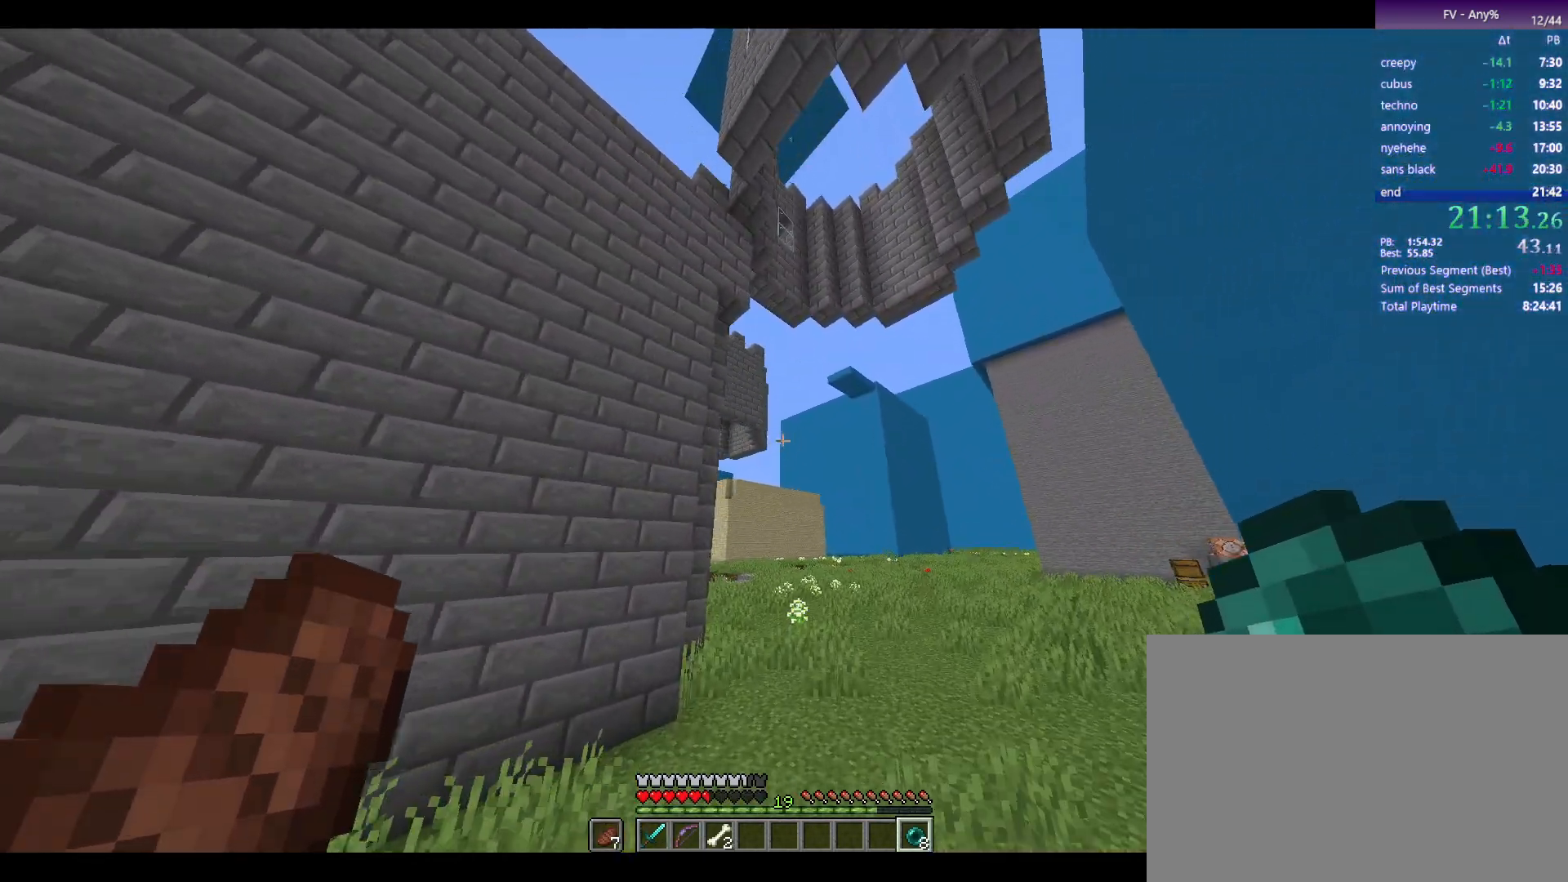
Gameplay with keyboard and mouse; each line is a JSON object with the keys and mouse buttons held at the frame after it. "events" lists presses ("down") and releases ("up") of "1", "2", "3", "4", "5", "a", "alt", "c", "ctrl", "d", "e", "escape", "f", "q", "r", "s", "shift", "space", "tab", "v", "w", "x", "y", "mouse_left", "mouse_middle", "mouse_right", "mouse_wheel_up" and "mouse_wheel_down" between this image and that frame as [ms after this image, input, new state], when the widget could be followed in between. "mouse_left", "mouse_middle", "mouse_right", "mouse_wheel_up", "mouse_wheel_down" = the "left", "middle", "right", "wheel_up", "wheel_down" buttons of the "mouse" list. No other keys are recorded. Fast repeated clicks can show as one long hold. Mouse movement is not recorded.
{"keys": ["d", "space", "w"], "mouse": [], "events": []}
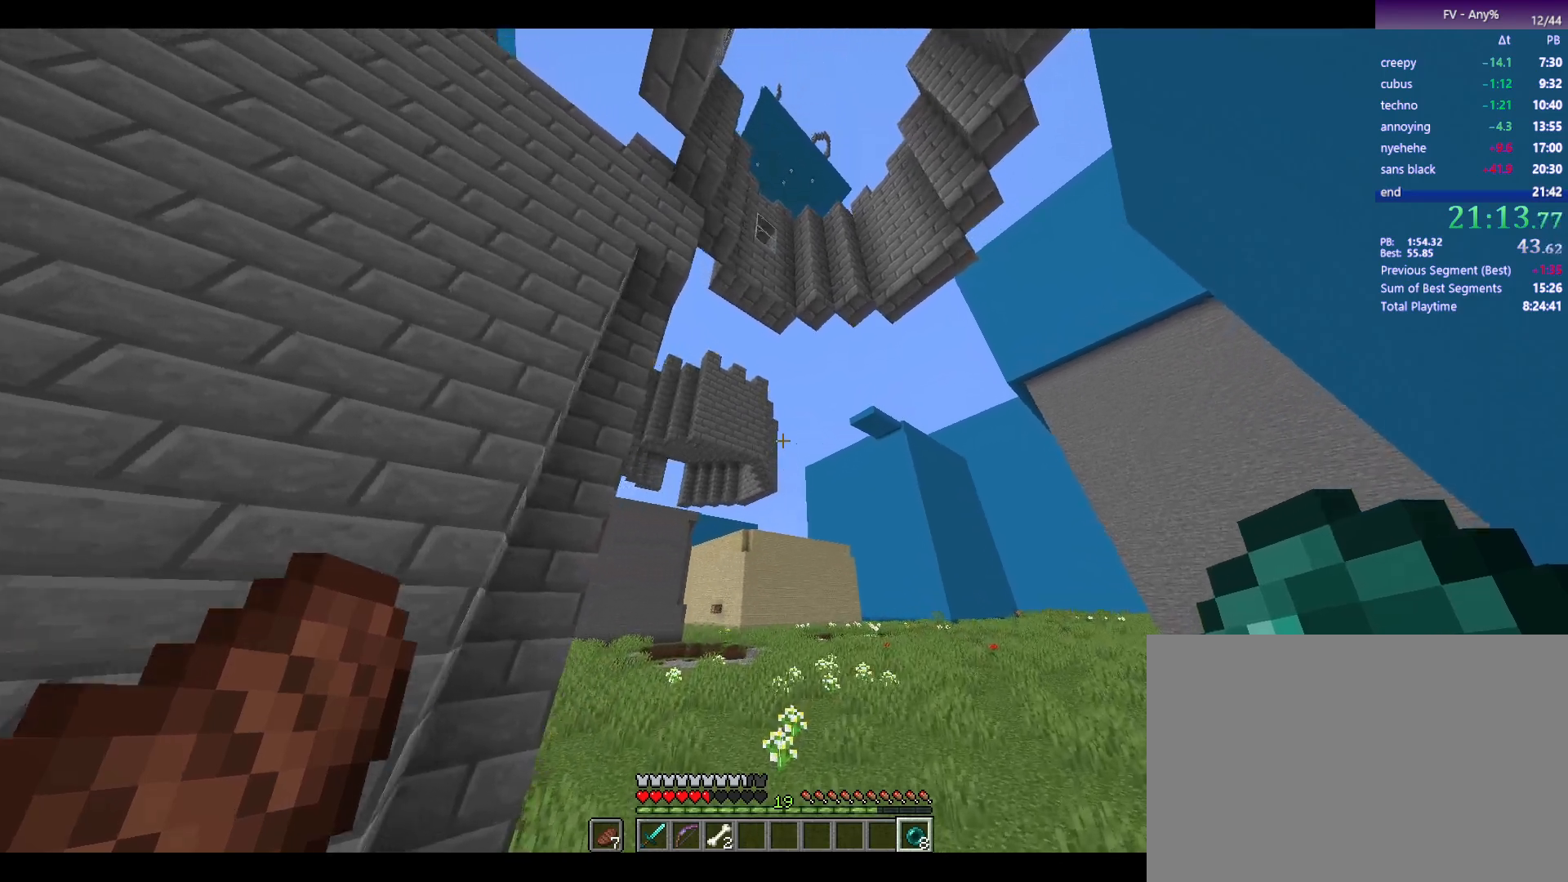
{"keys": ["d", "w"], "mouse": [], "events": [[167, "space", "up"]]}
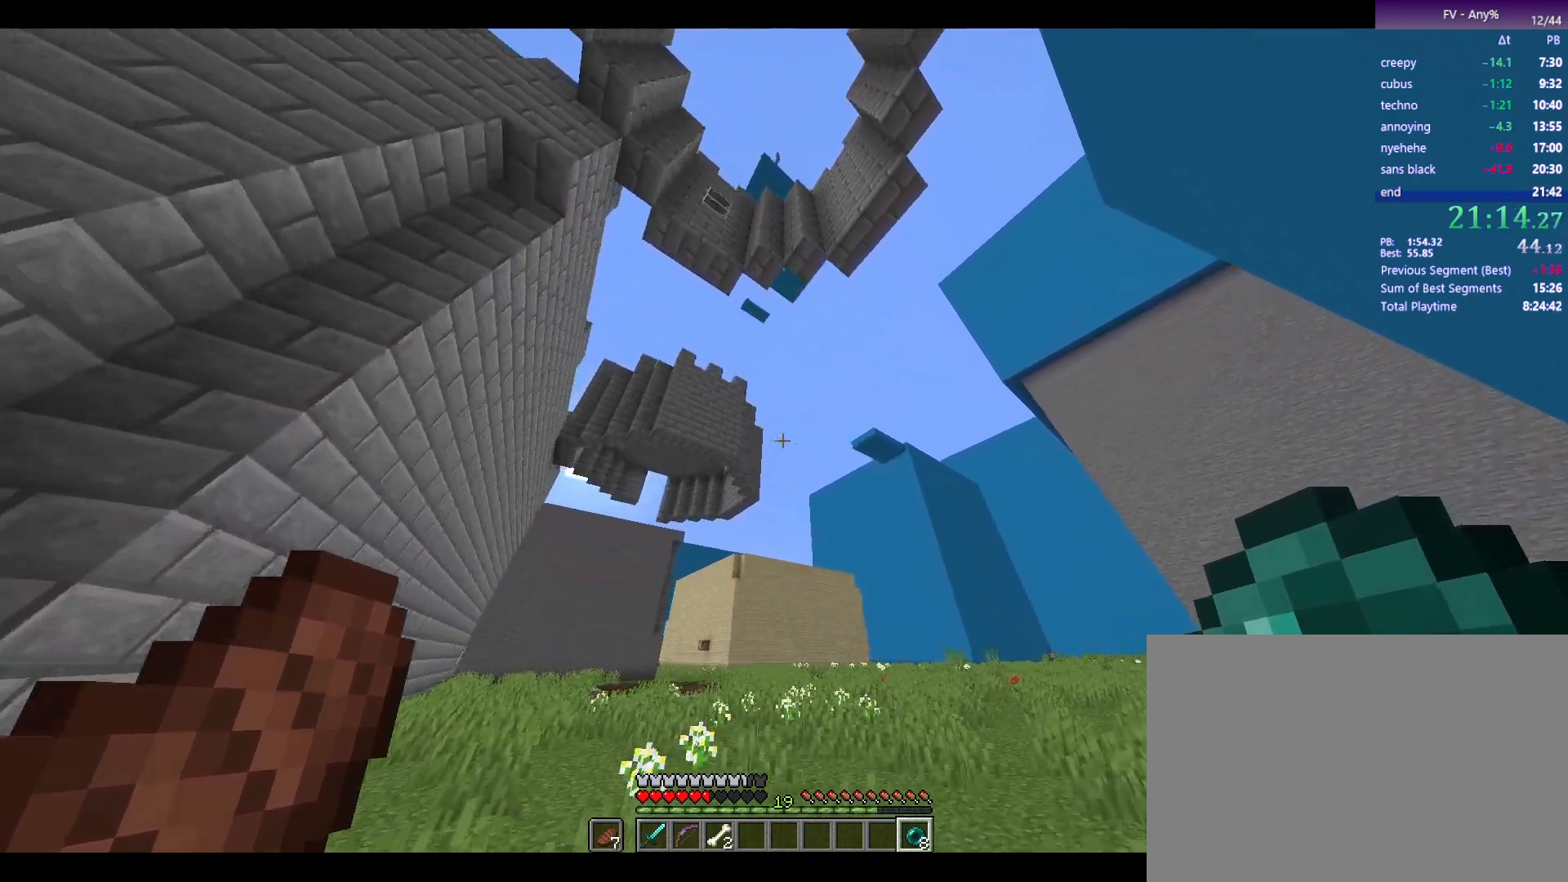
{"keys": ["d", "w"], "mouse": [], "events": [[83, "d", "up"], [83, "space", "down"], [317, "space", "up"], [467, "d", "down"]]}
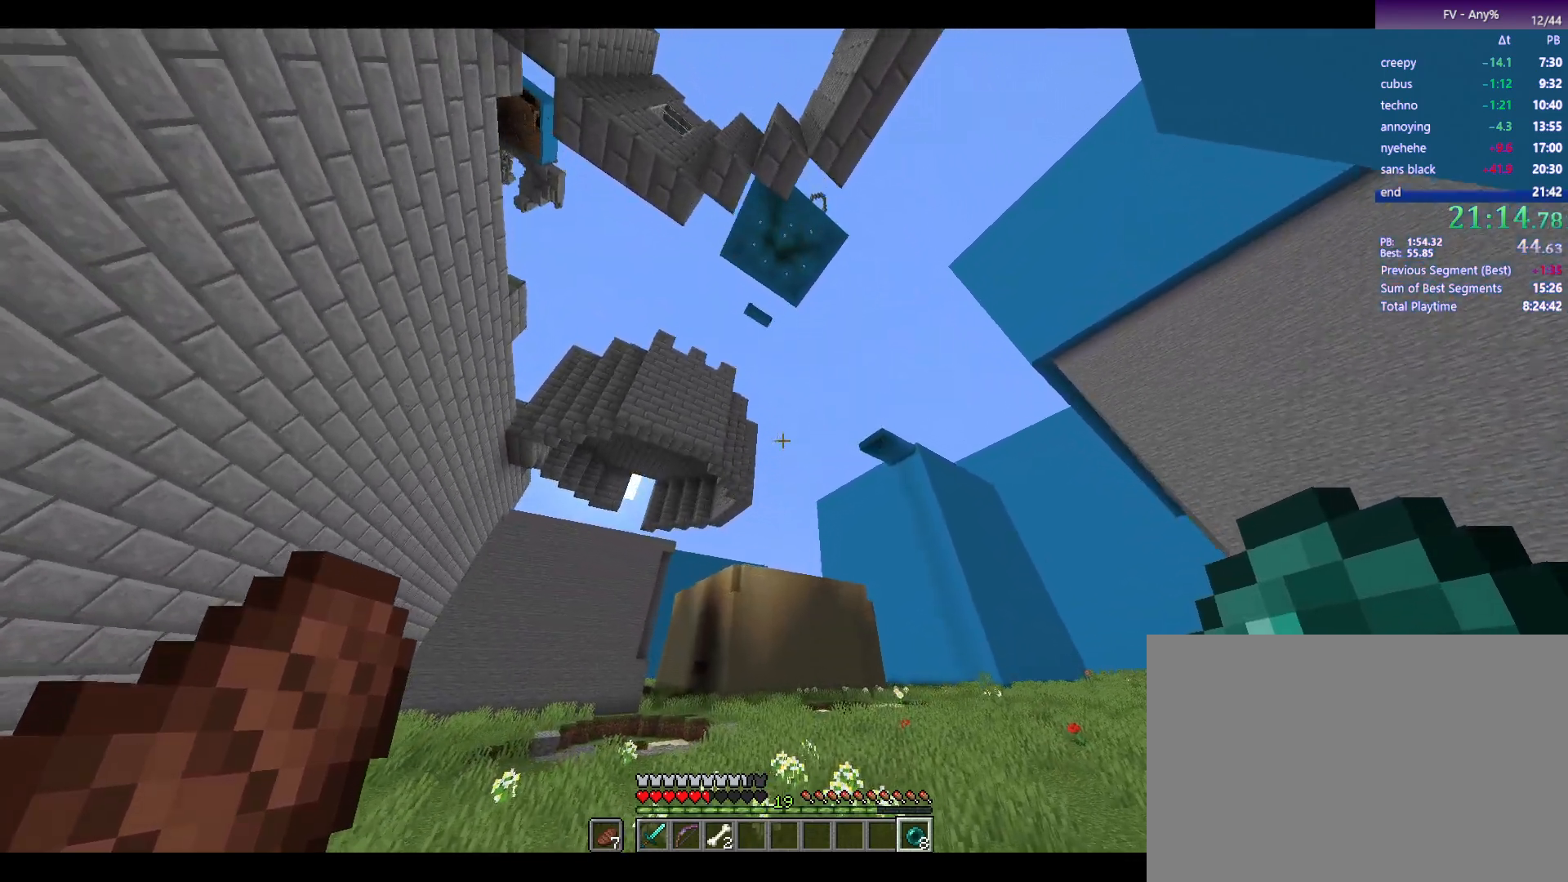
{"keys": ["w"], "mouse": [], "events": [[150, "d", "up"]]}
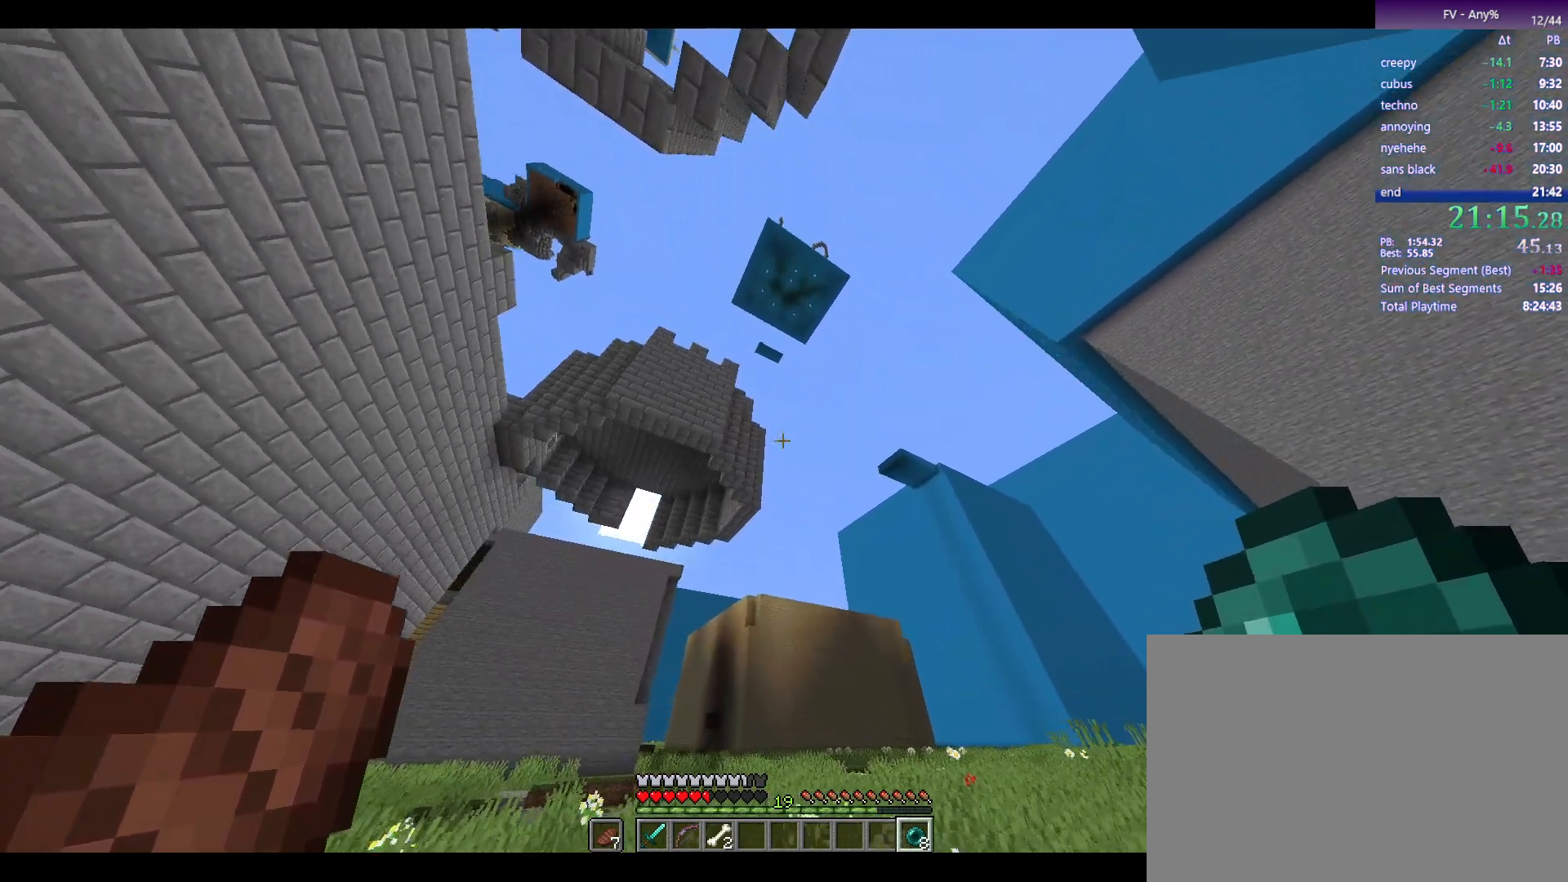
{"keys": ["d"], "mouse": [], "events": [[133, "d", "down"], [217, "mouse_right", "down"], [267, "mouse_right", "up"], [500, "w", "up"]]}
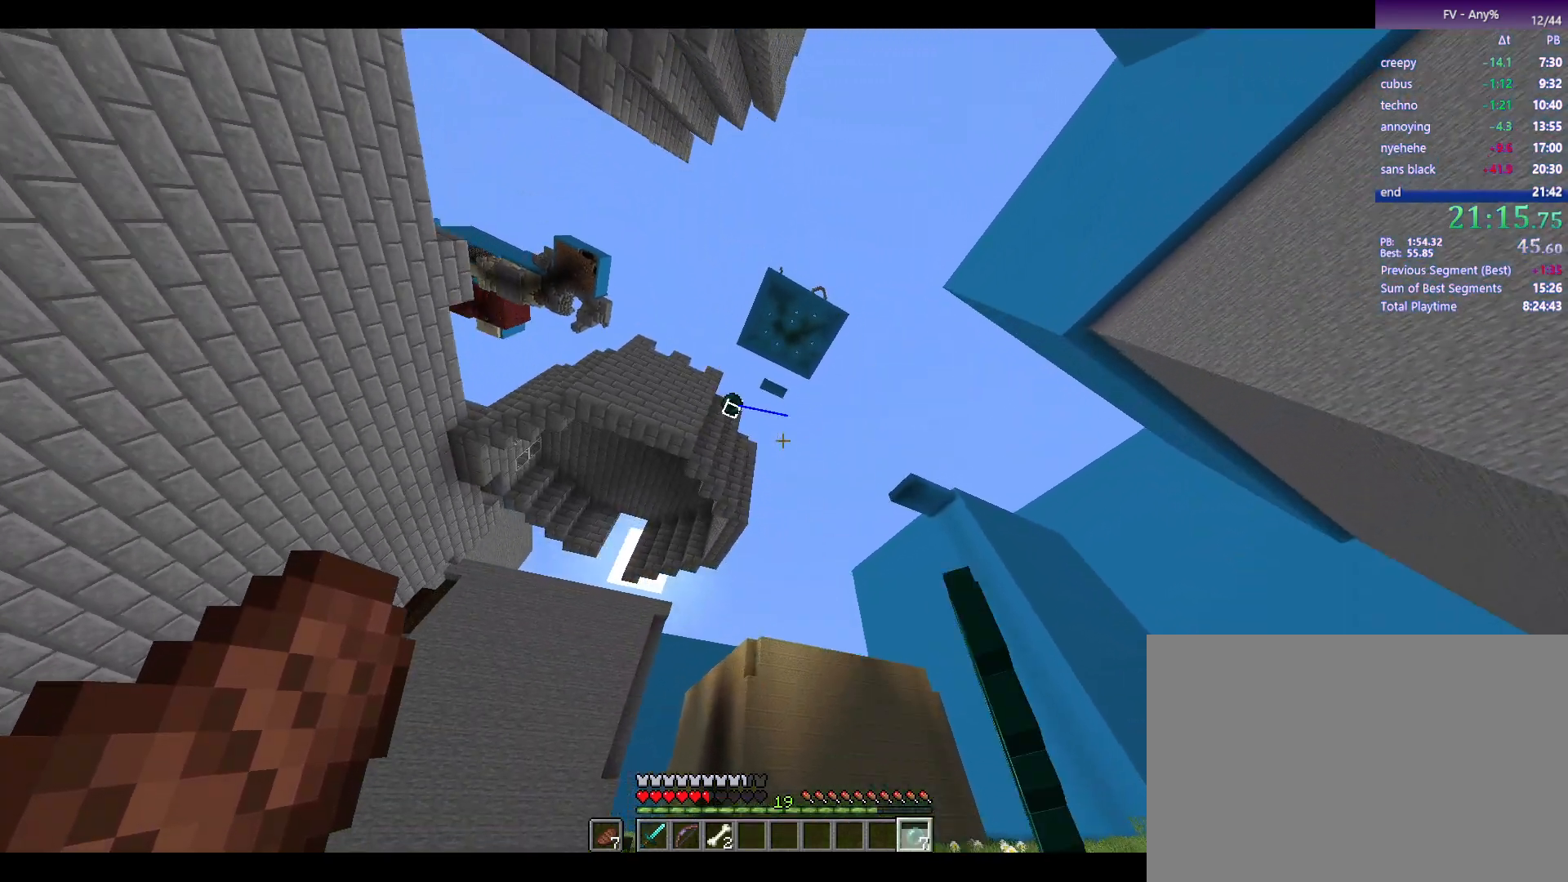
{"keys": ["d"], "mouse": [], "events": []}
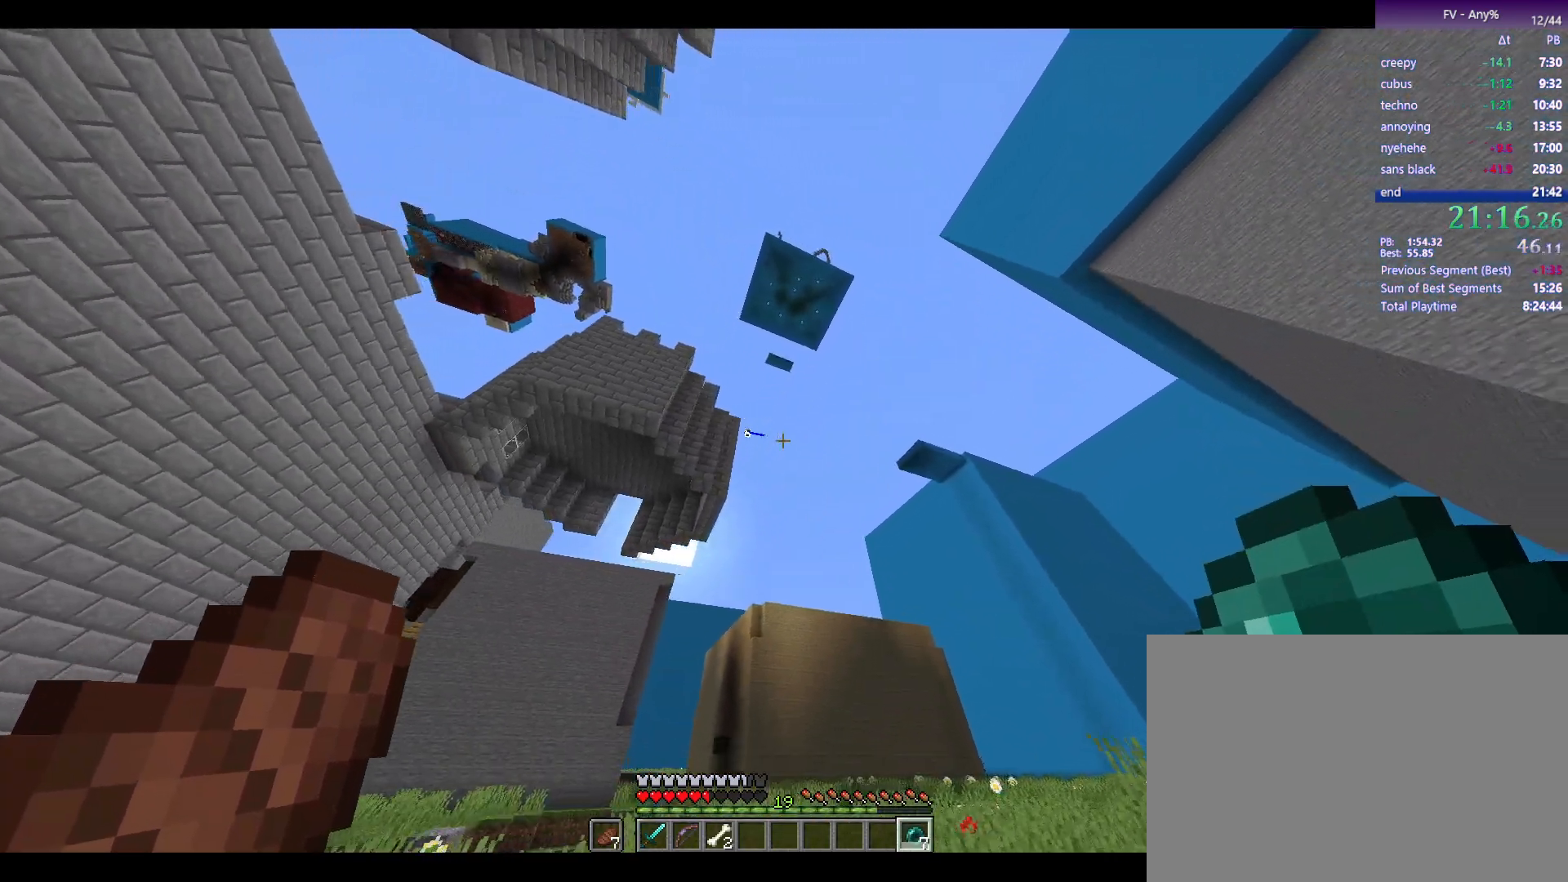
{"keys": [], "mouse": [], "events": [[400, "d", "up"]]}
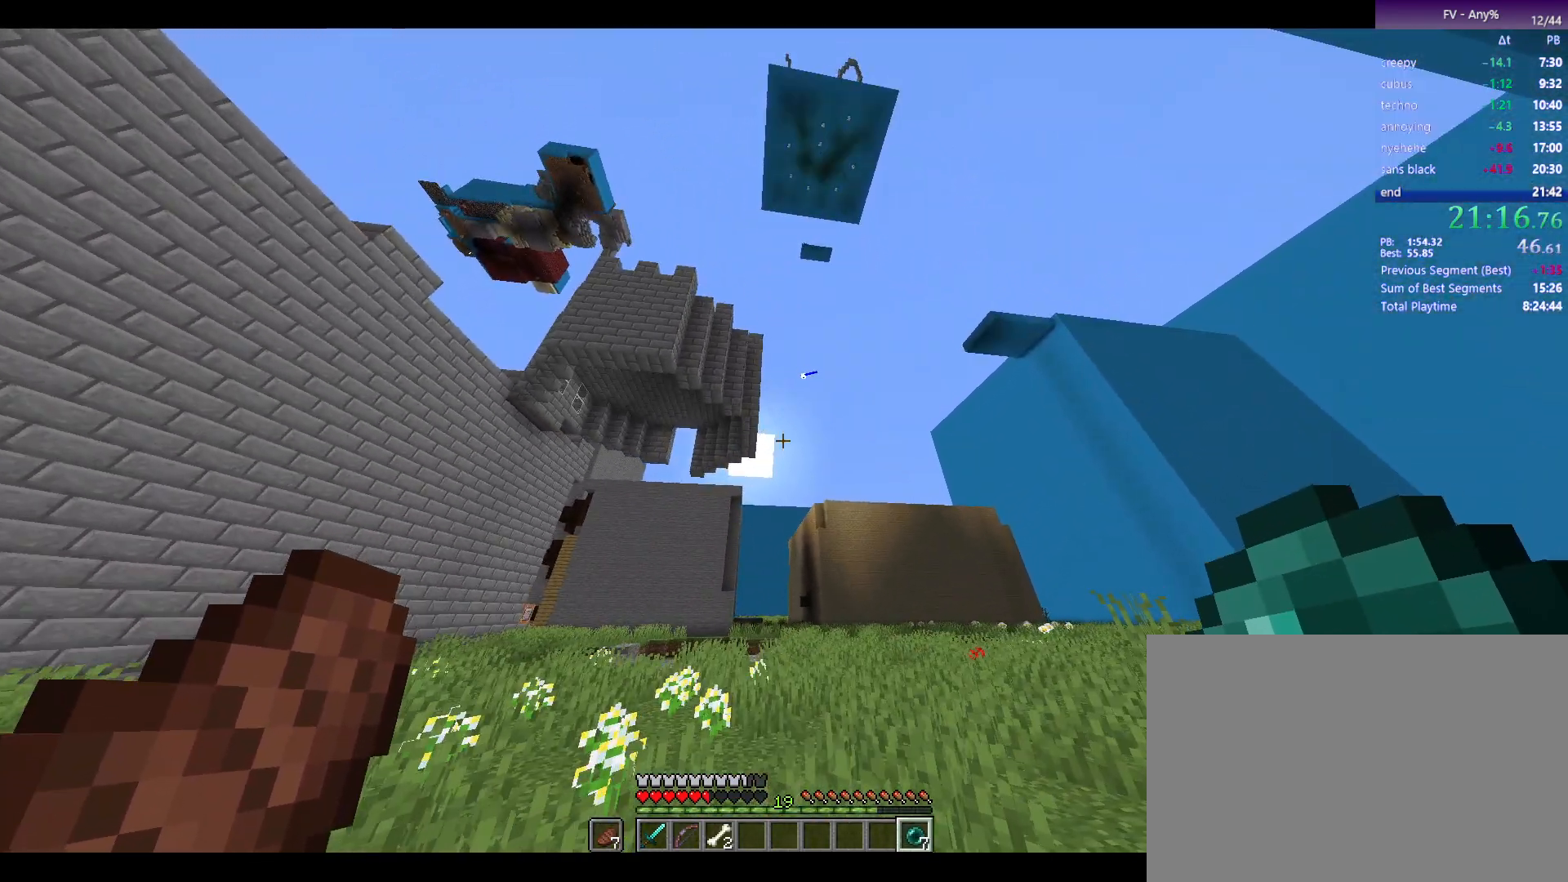
{"keys": [], "mouse": [], "events": []}
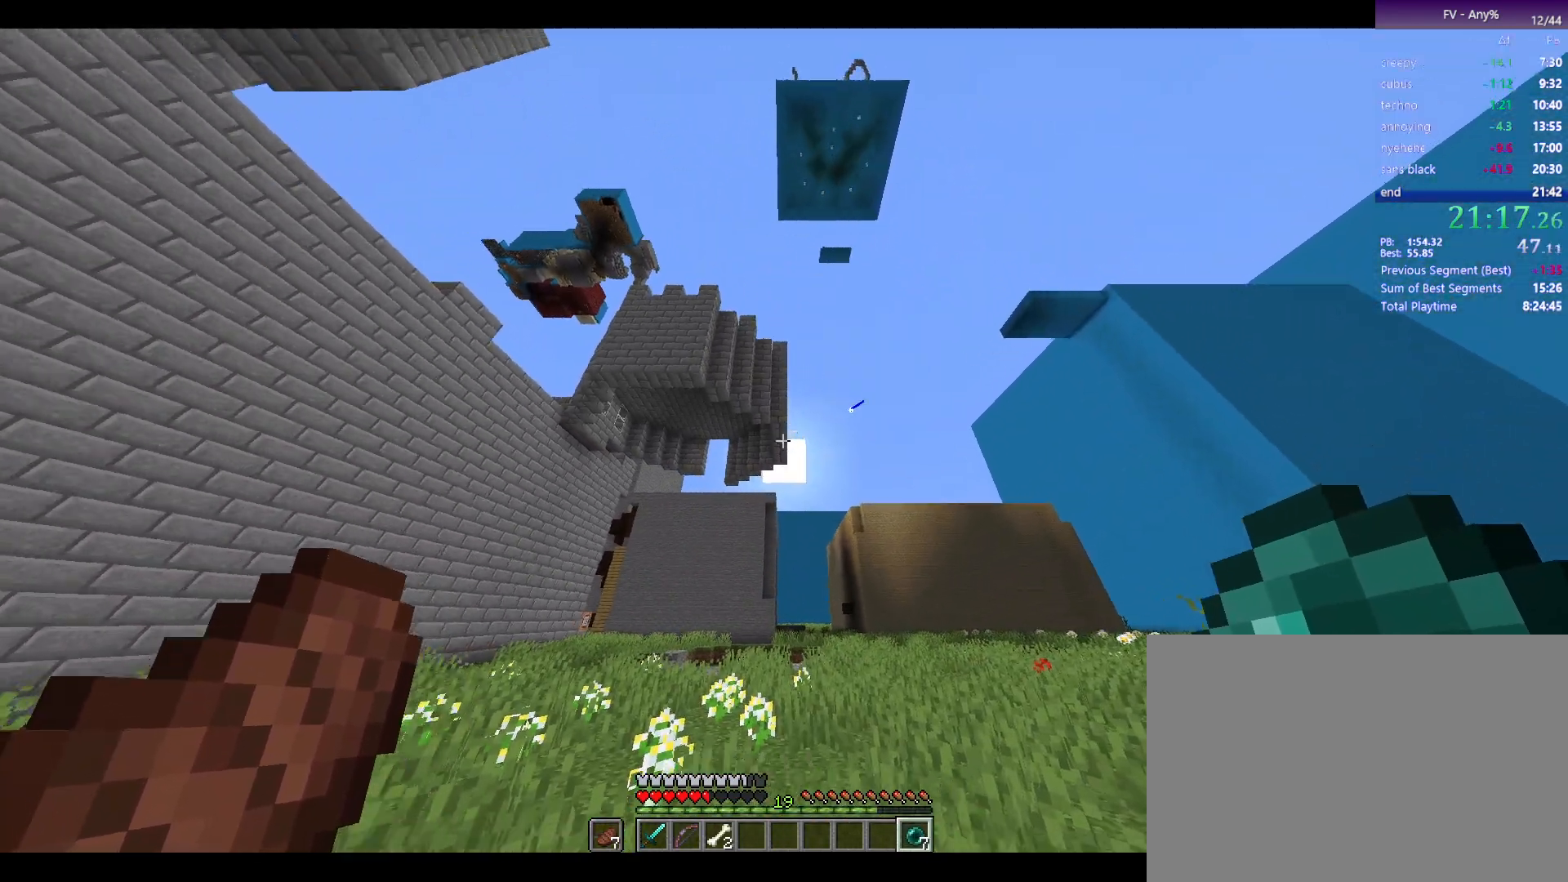
{"keys": [], "mouse": [], "events": []}
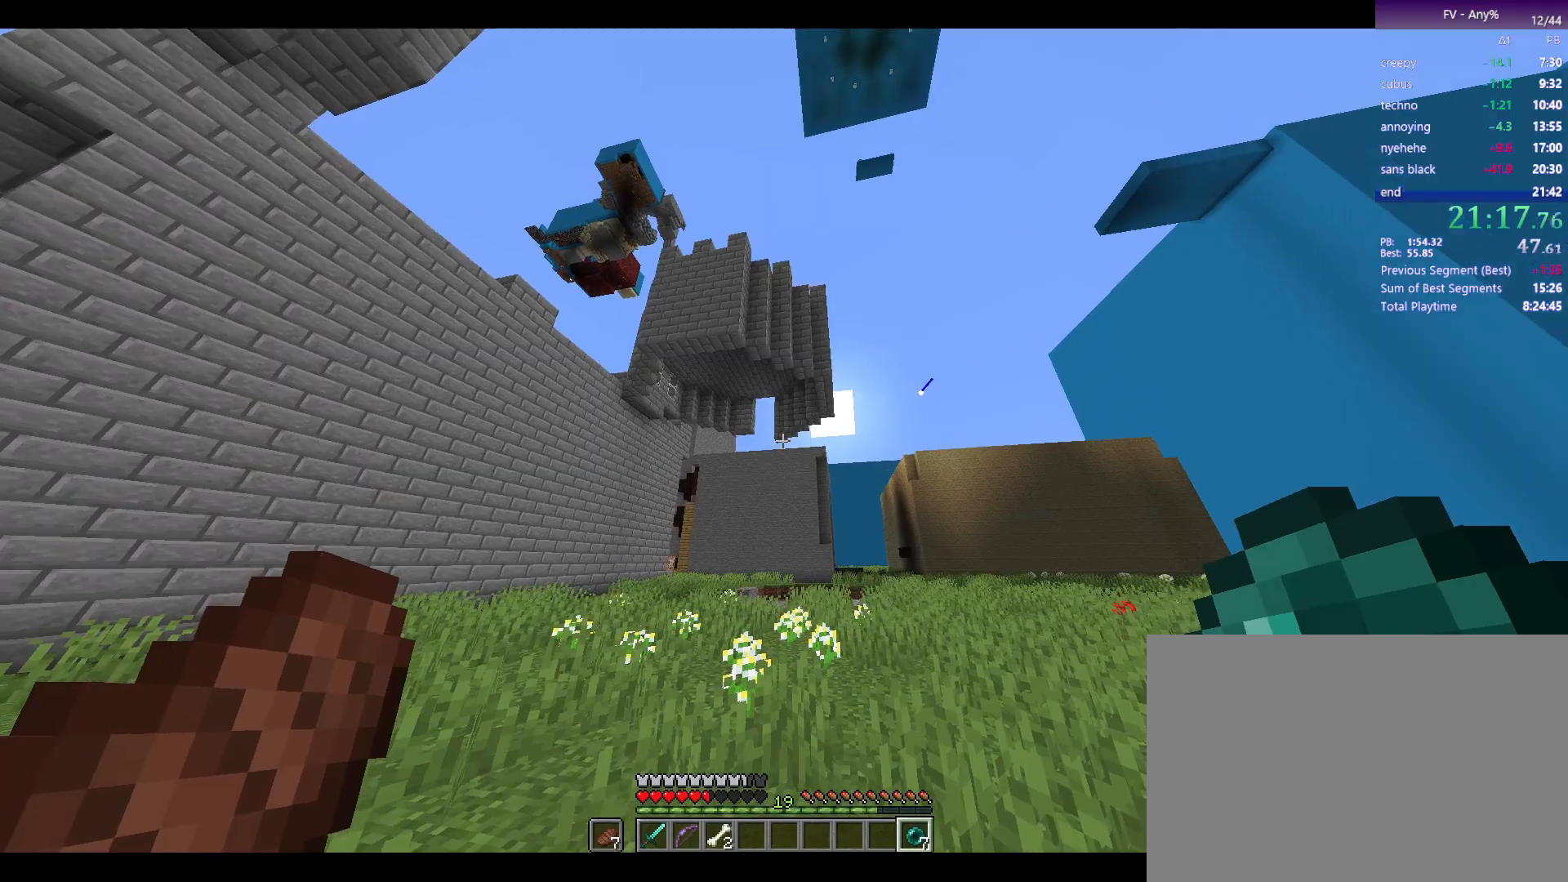
{"keys": [], "mouse": [], "events": []}
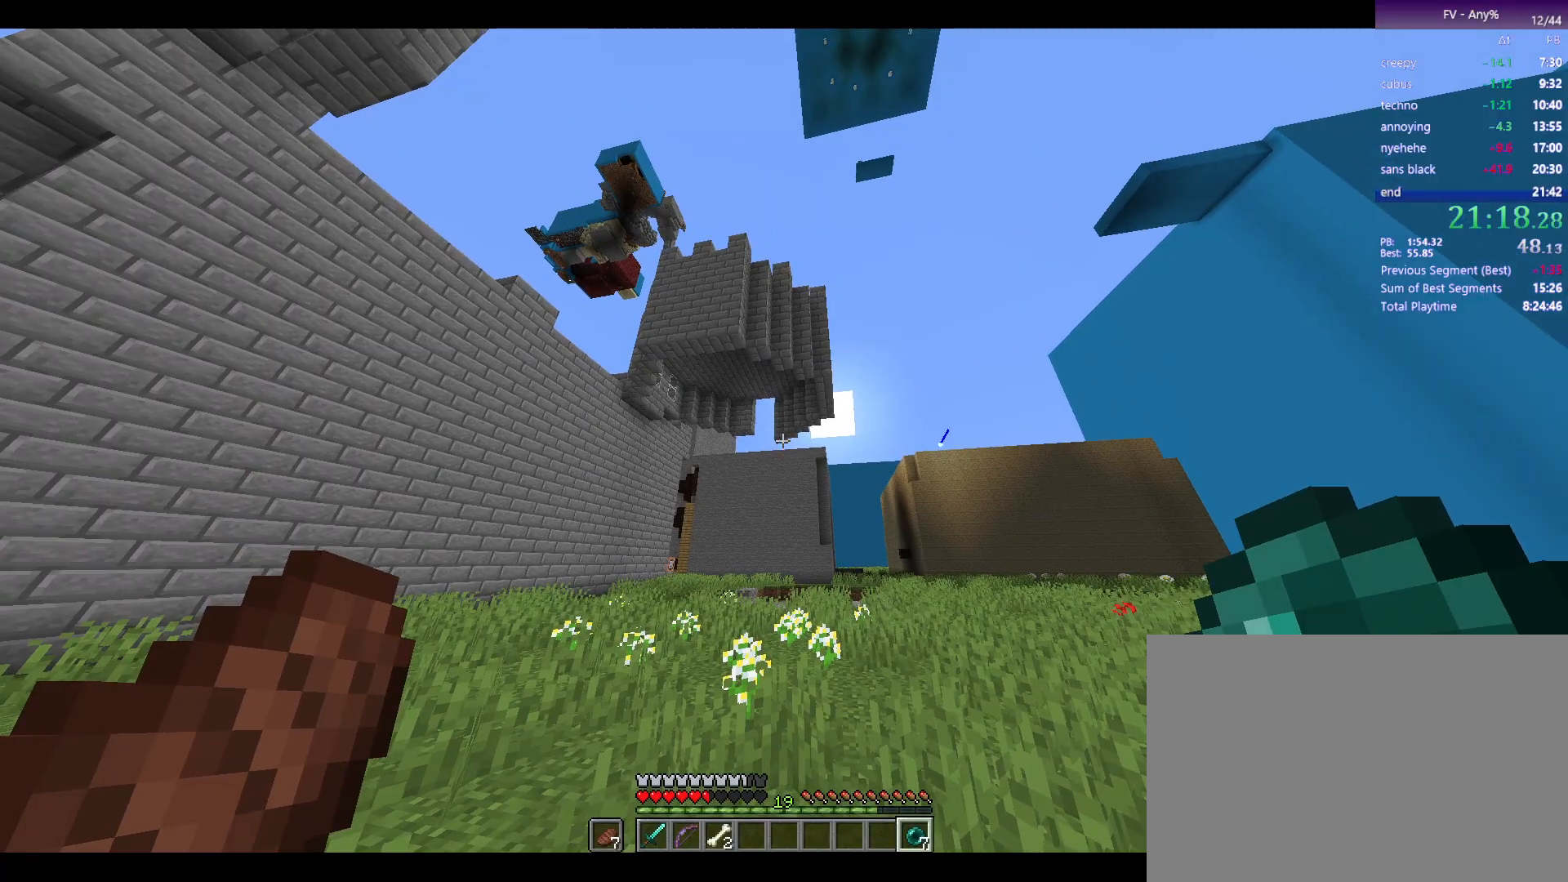
{"keys": [], "mouse": [], "events": []}
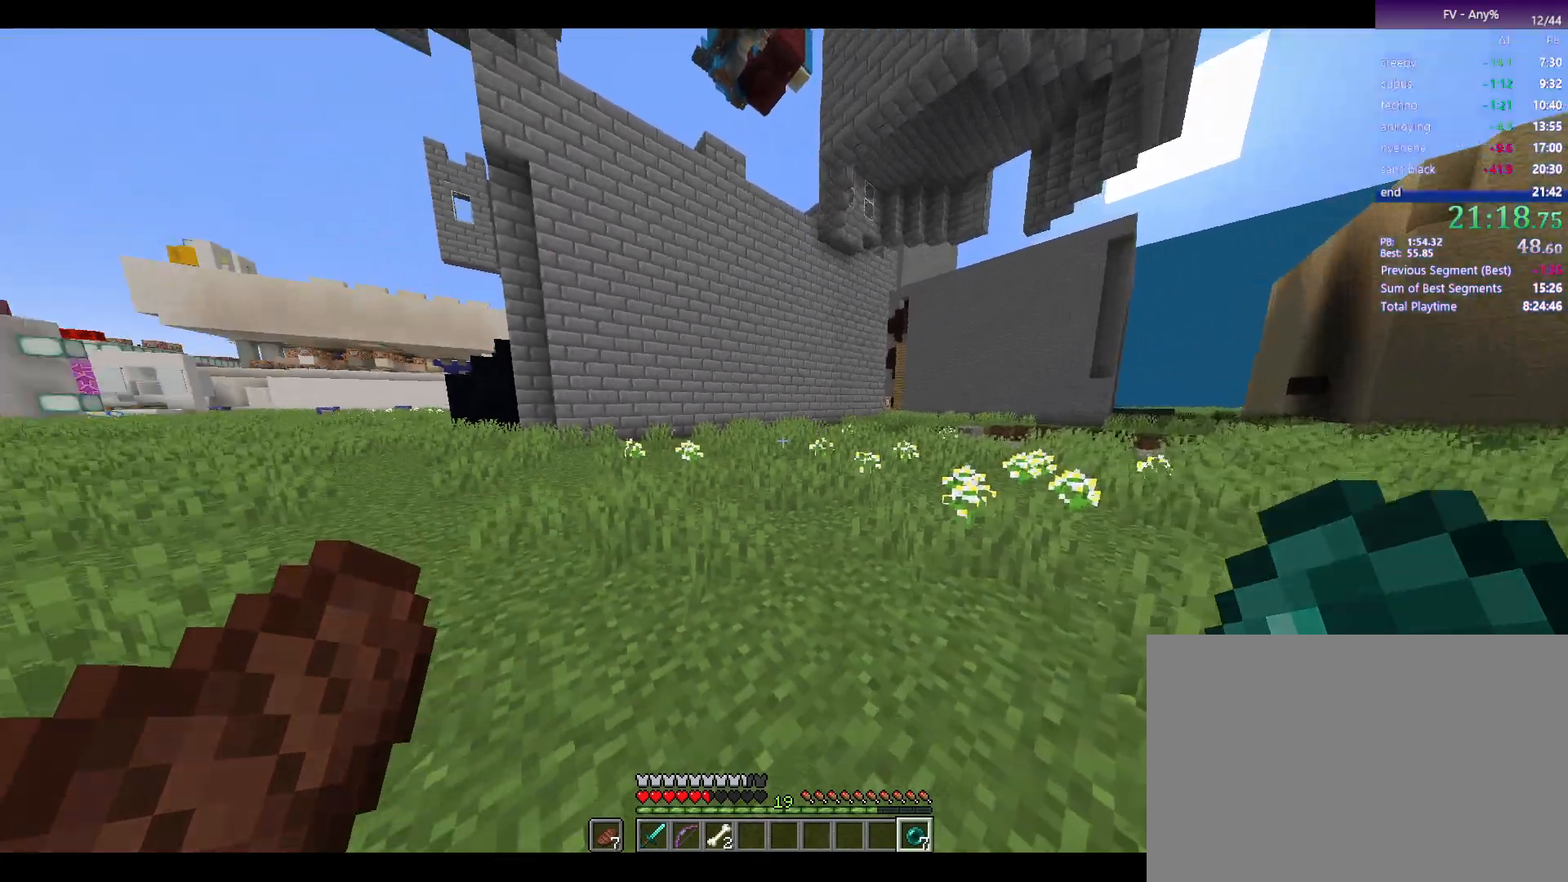
{"keys": ["a", "w"], "mouse": [], "events": [[117, "1", "down"], [167, "w", "down"], [217, "1", "up"], [400, "a", "down"]]}
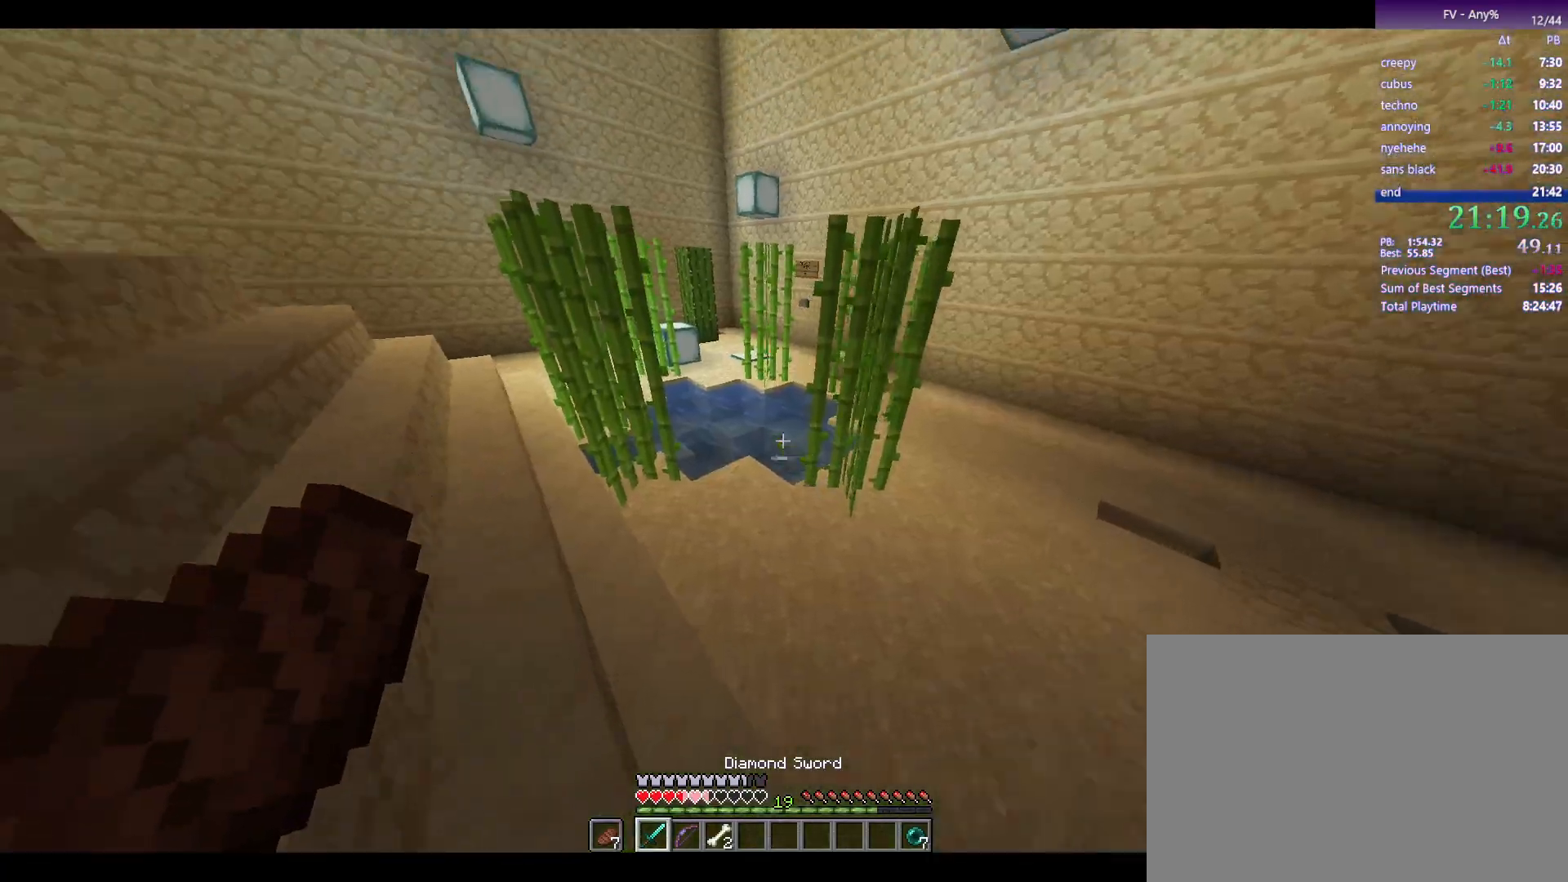
{"keys": ["w"], "mouse": [], "events": [[283, "a", "up"]]}
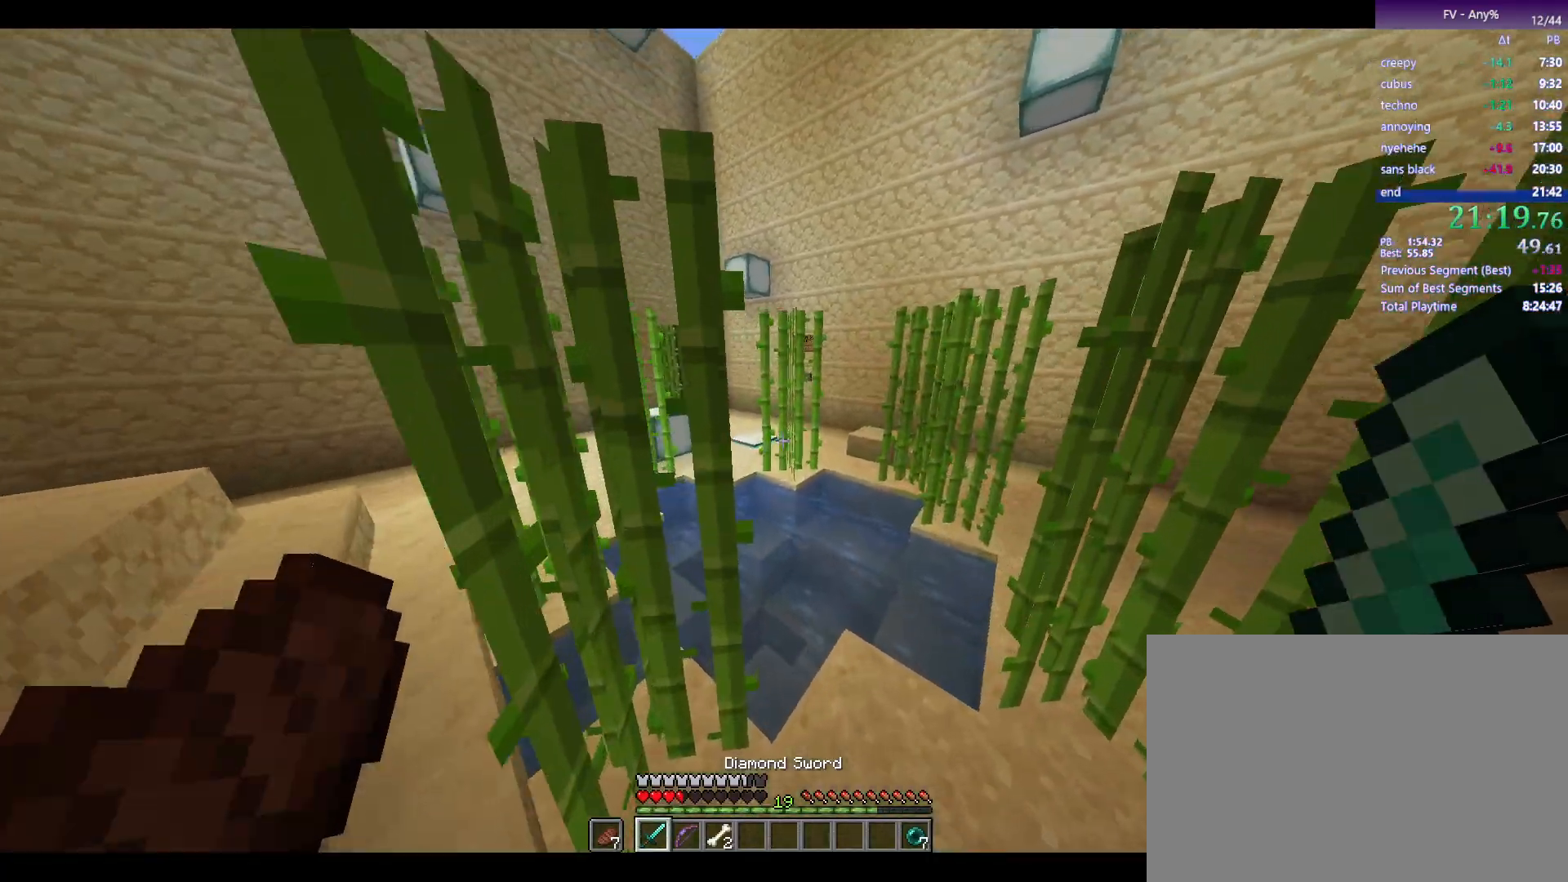
{"keys": ["space", "w"], "mouse": [], "events": [[300, "space", "down"]]}
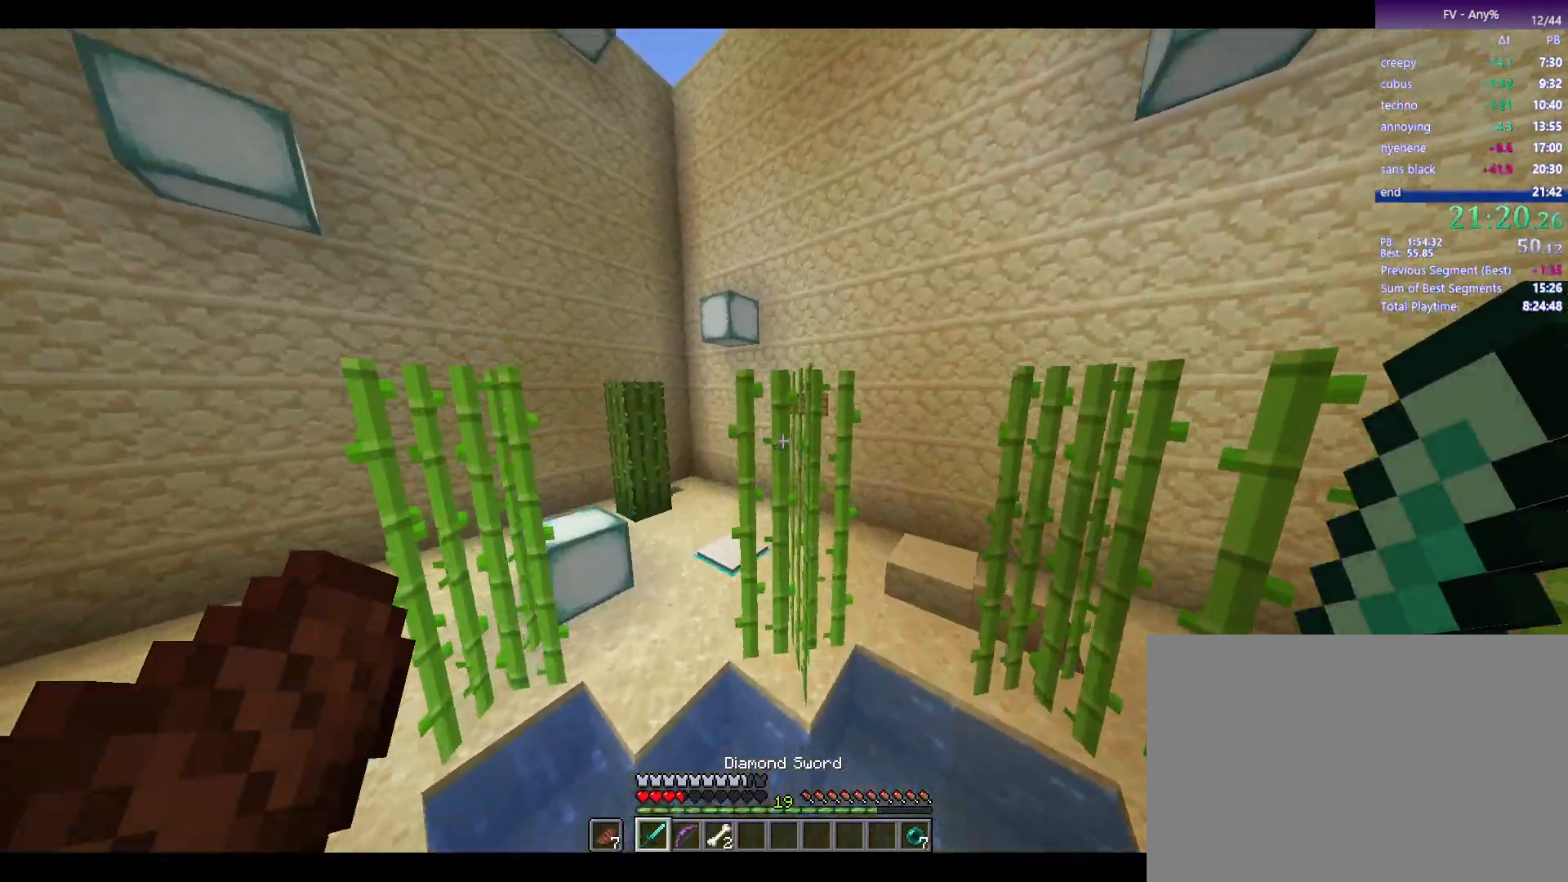
{"keys": ["space", "w"], "mouse": [], "events": [[217, "space", "up"], [500, "space", "down"]]}
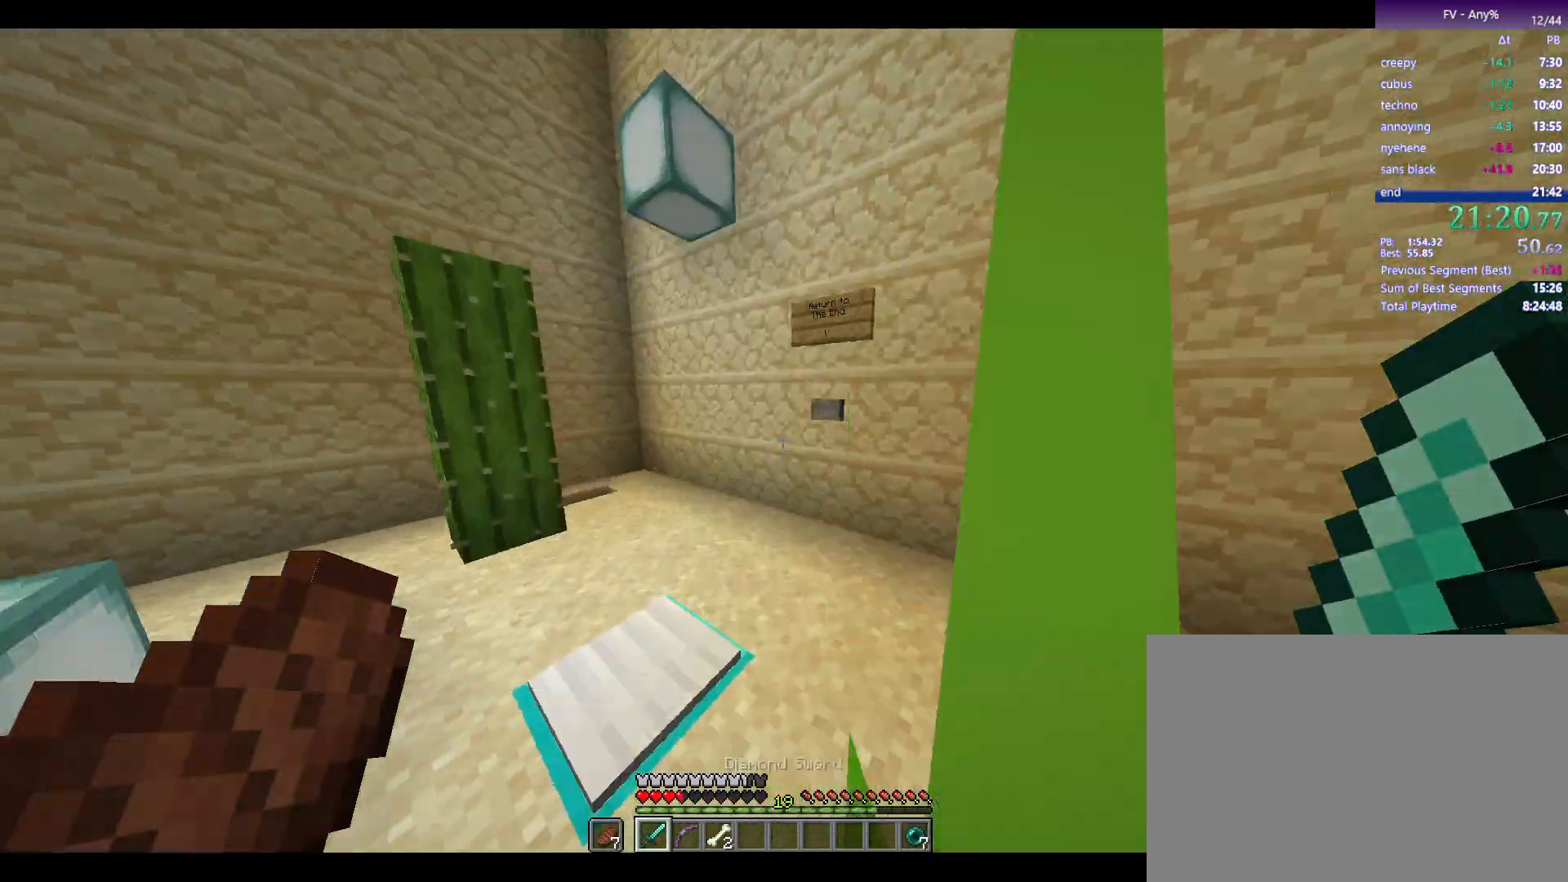
{"keys": [], "mouse": [], "events": [[100, "space", "up"], [283, "w", "up"], [383, "mouse_right", "down"], [483, "mouse_right", "up"]]}
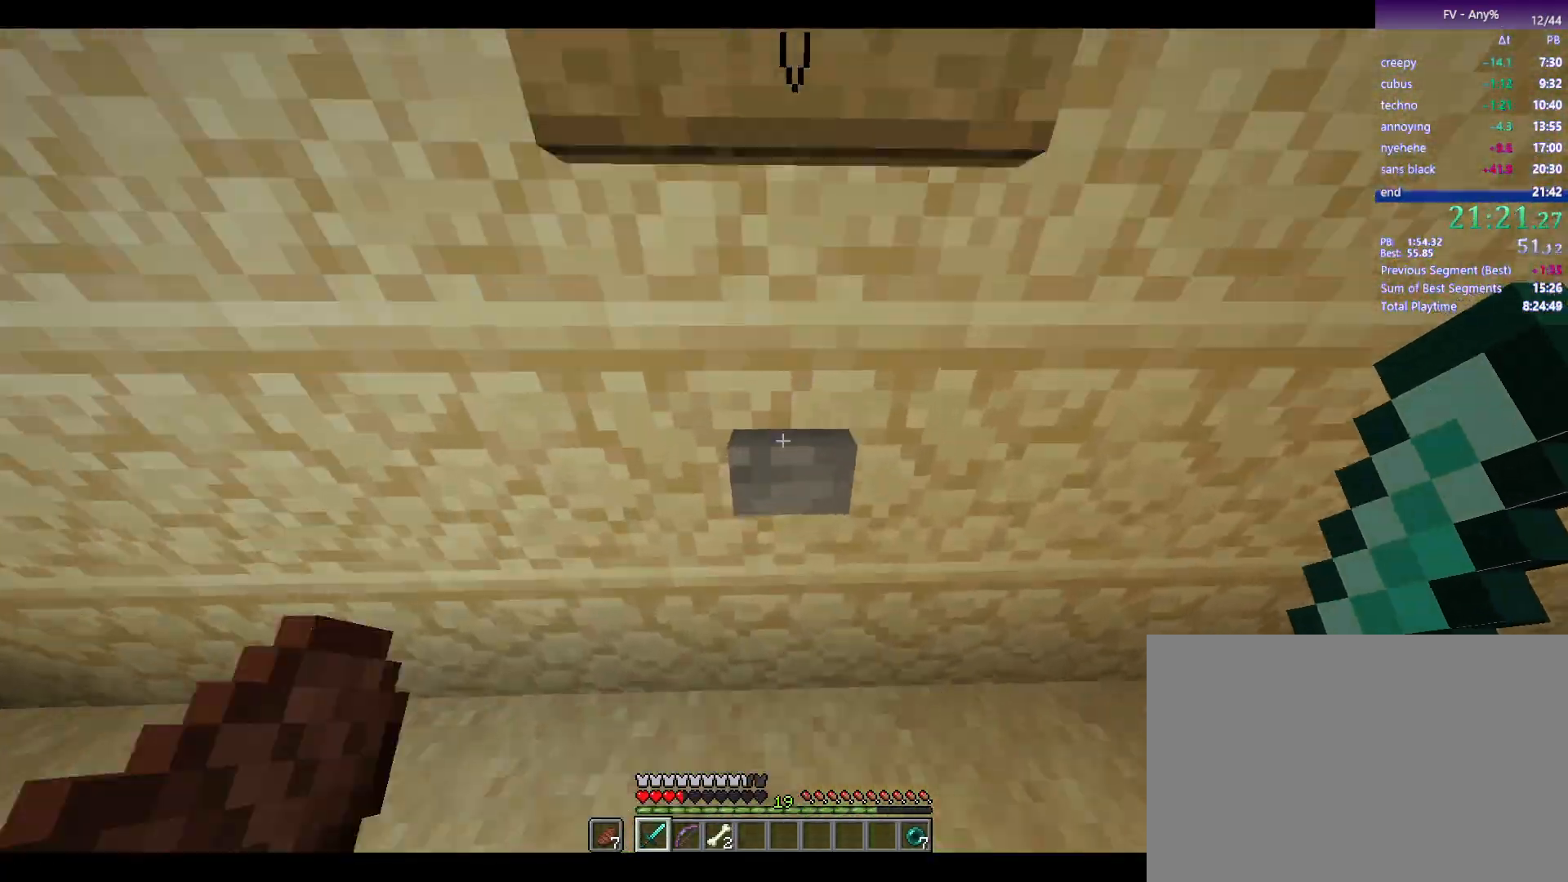
{"keys": [], "mouse": [], "events": [[67, "mouse_right", "down"], [167, "mouse_right", "up"], [350, "mouse_right", "down"], [450, "mouse_right", "up"]]}
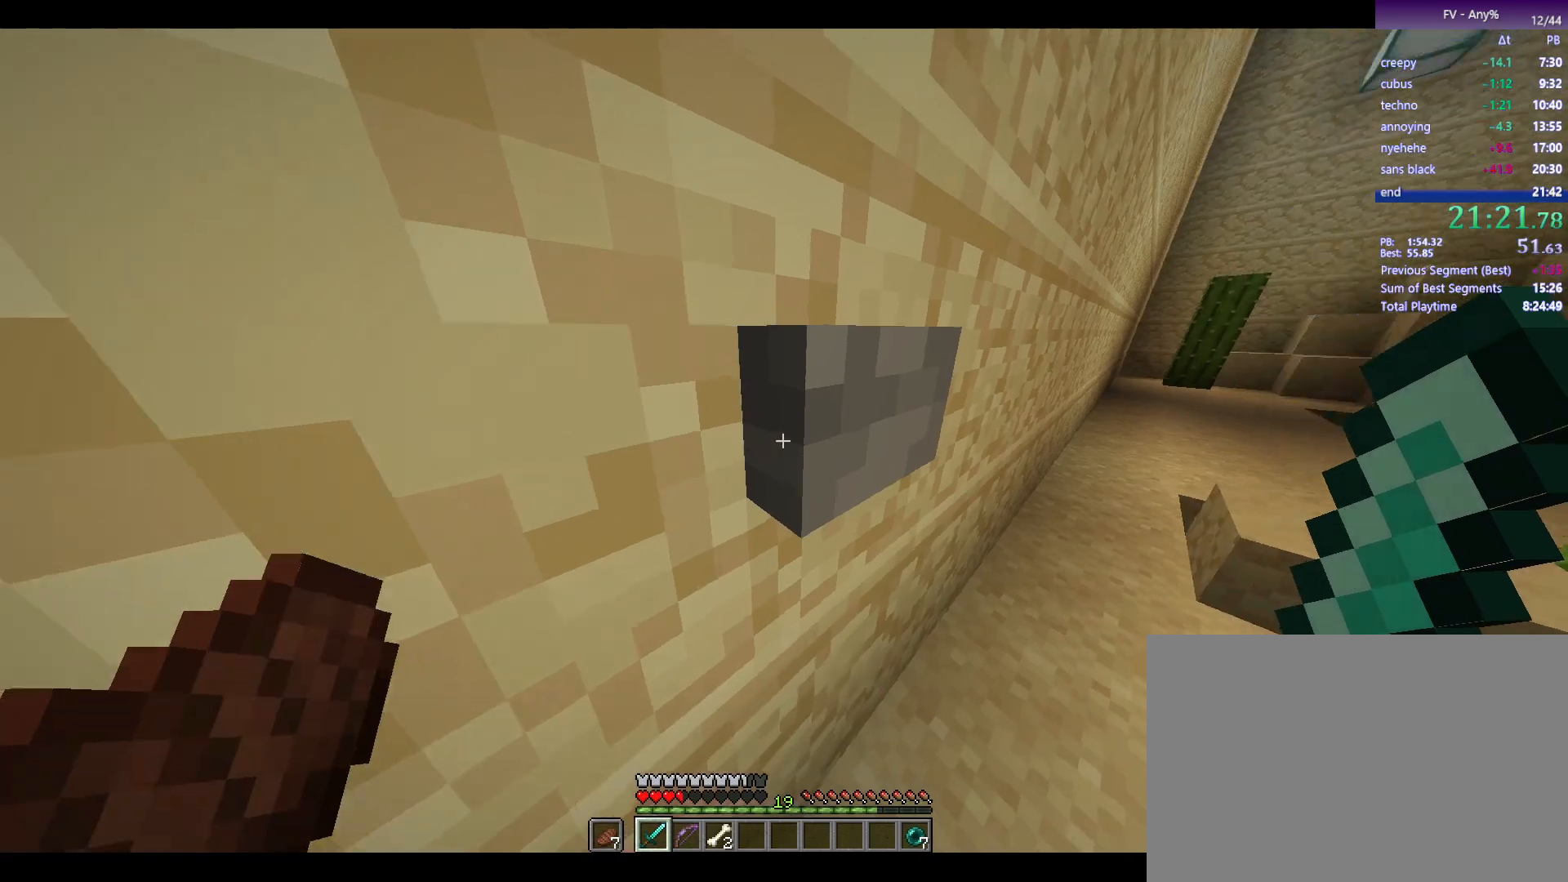
{"keys": [], "mouse": ["wheel_down"]}
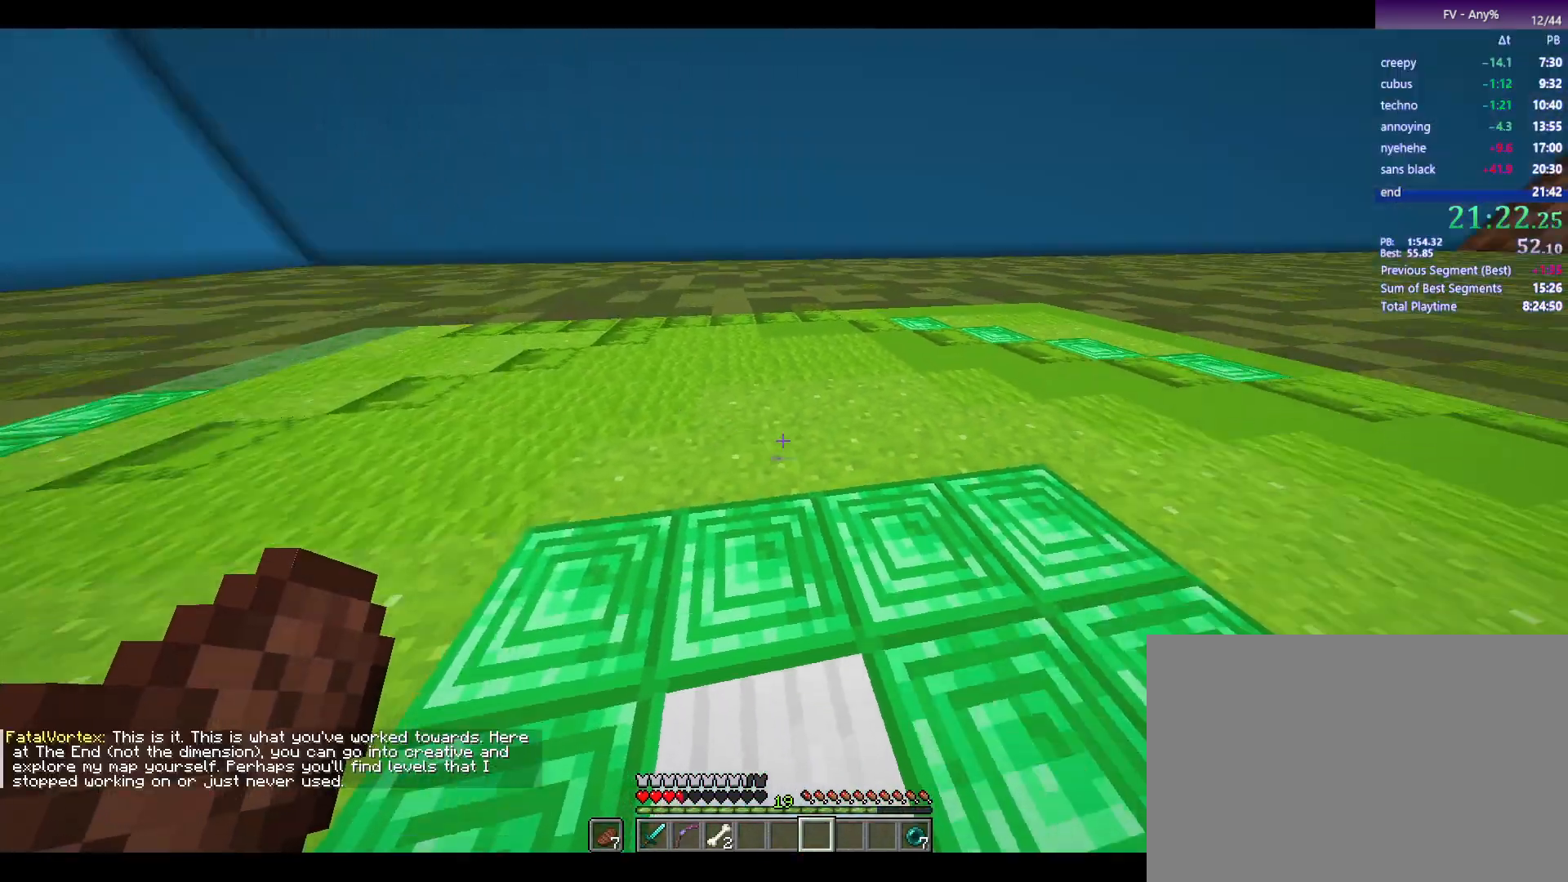
{"keys": ["w"], "mouse": [], "events": [[17, "mouse_wheel_down", "up"], [117, "w", "down"], [200, "mouse_wheel_down", "down"], [250, "a", "down"], [350, "a", "up"], [400, "mouse_wheel_down", "up"]]}
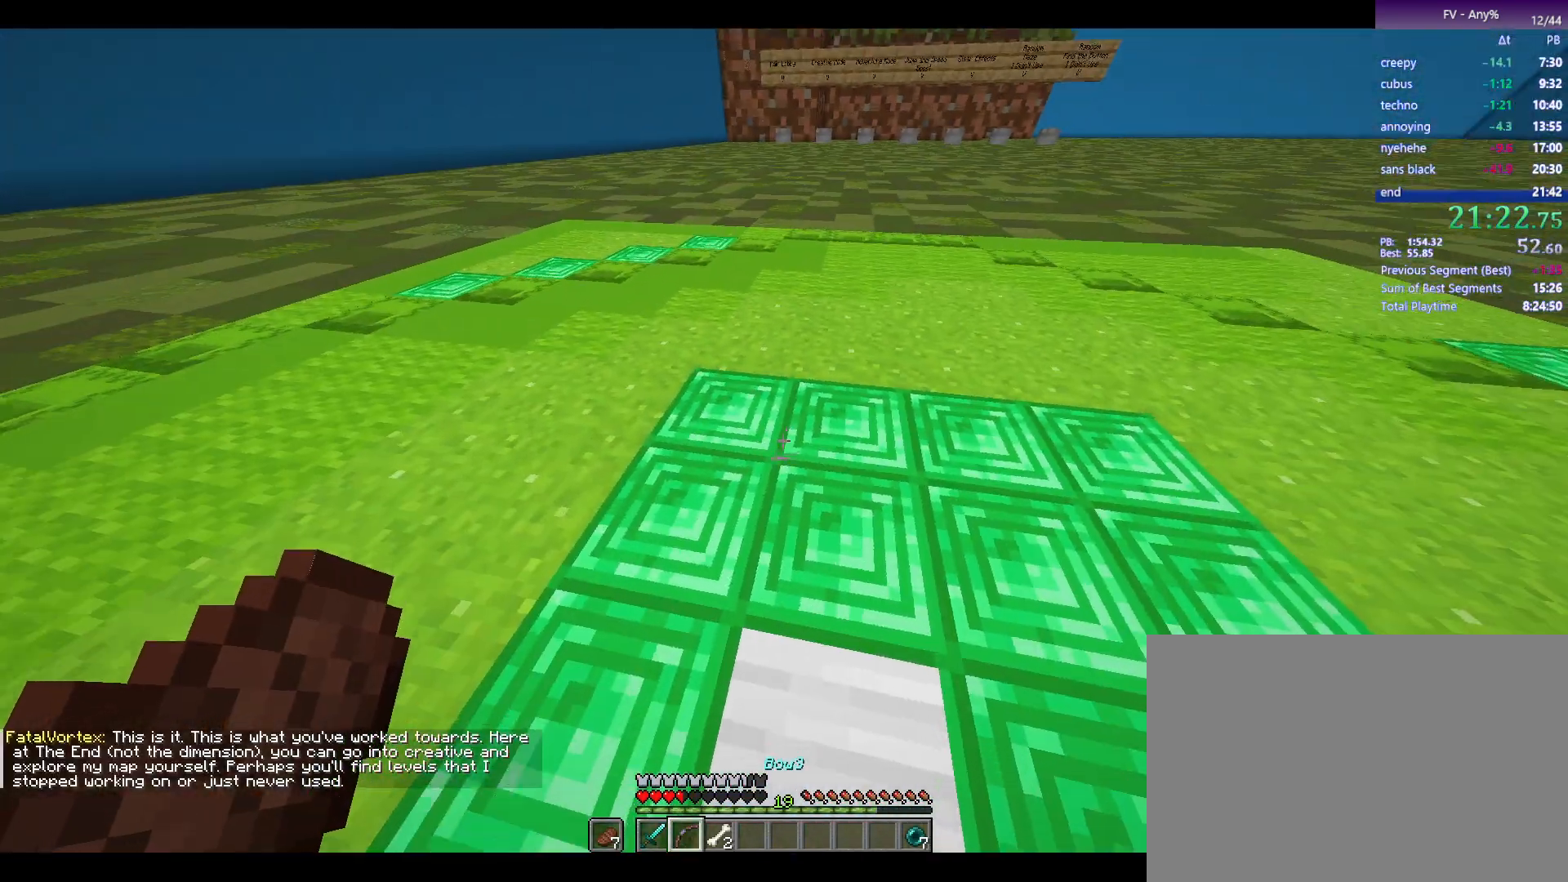
{"keys": ["w"], "mouse": [], "events": [[83, "mouse_wheel_up", "down"], [133, "mouse_wheel_up", "up"], [367, "mouse_wheel_up", "down"], [417, "mouse_wheel_up", "up"]]}
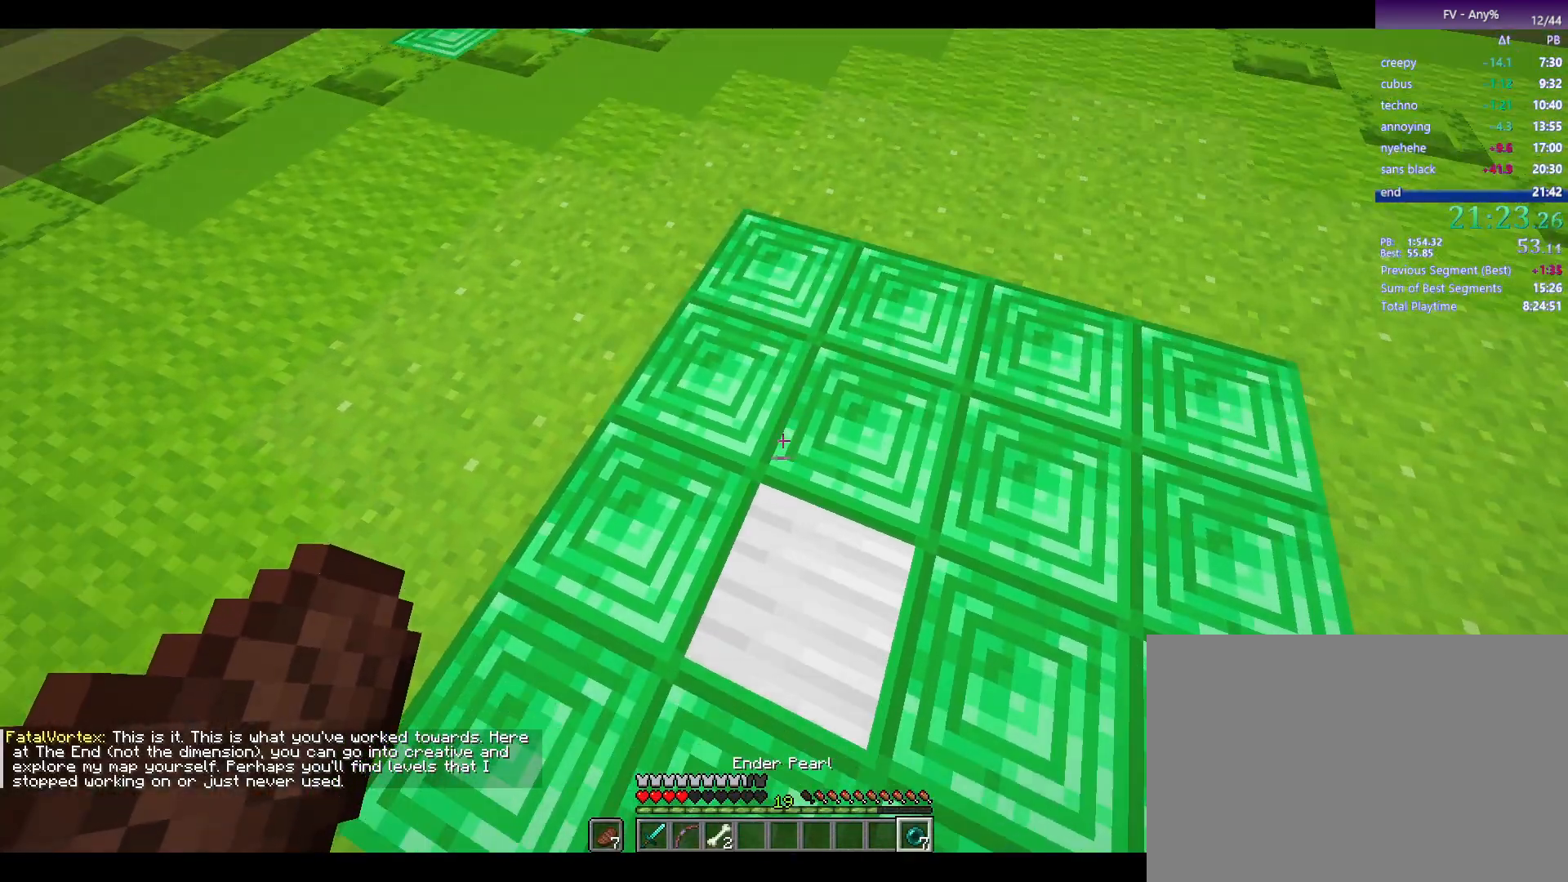
{"keys": ["w"], "mouse": [], "events": [[100, "mouse_wheel_down", "down"], [150, "mouse_wheel_down", "up"], [250, "mouse_wheel_down", "down"], [300, "mouse_wheel_down", "up"], [433, "mouse_wheel_up", "down"], [483, "mouse_wheel_up", "up"]]}
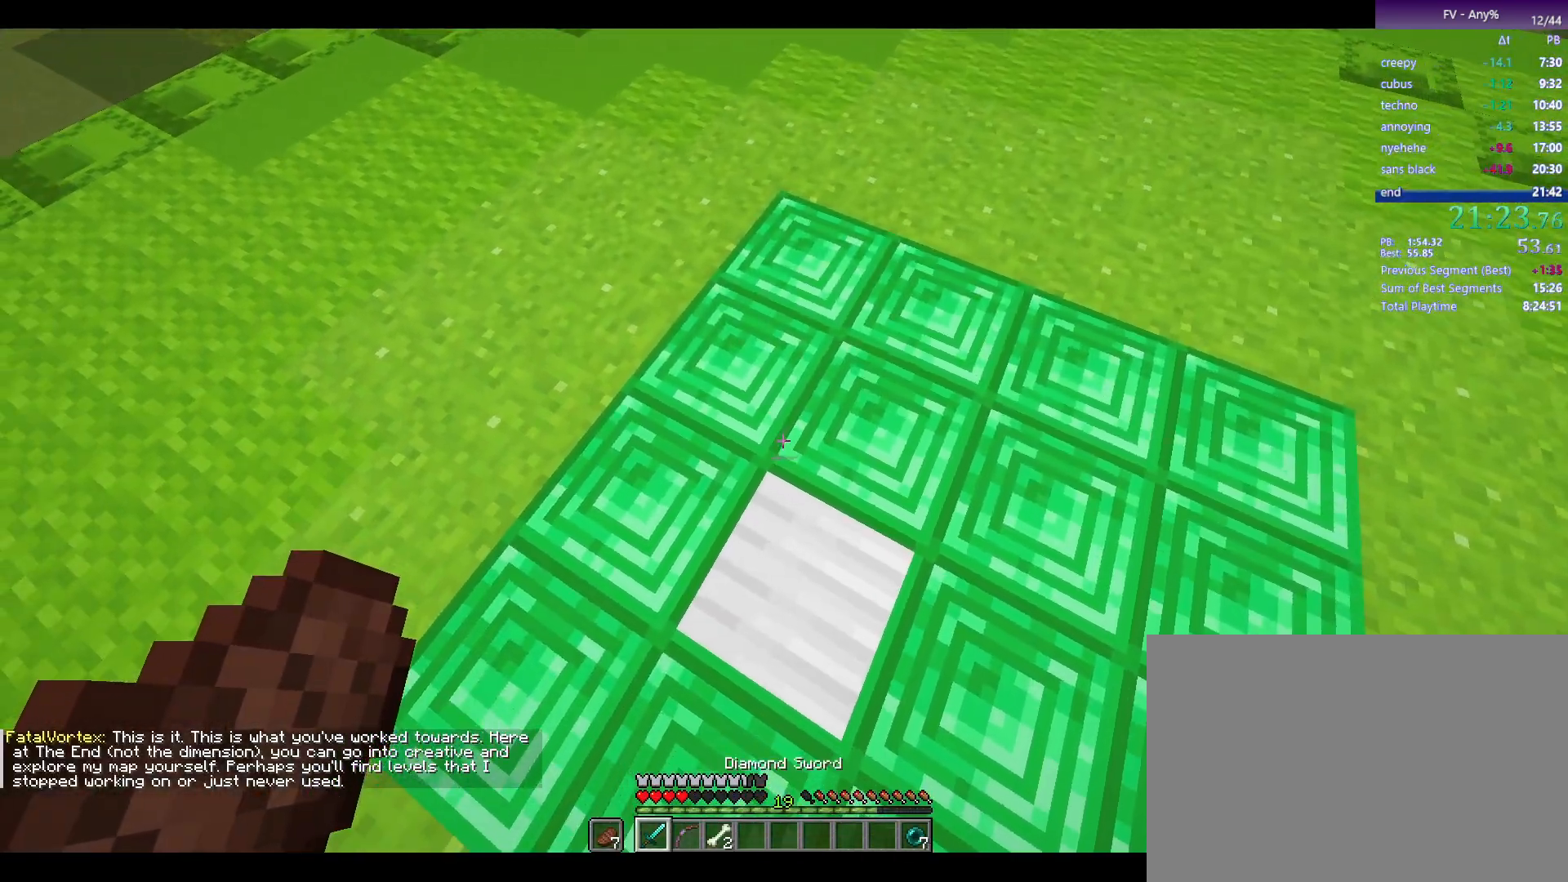
{"keys": ["w"], "mouse": [], "events": [[400, "mouse_wheel_up", "down"], [450, "mouse_wheel_up", "up"]]}
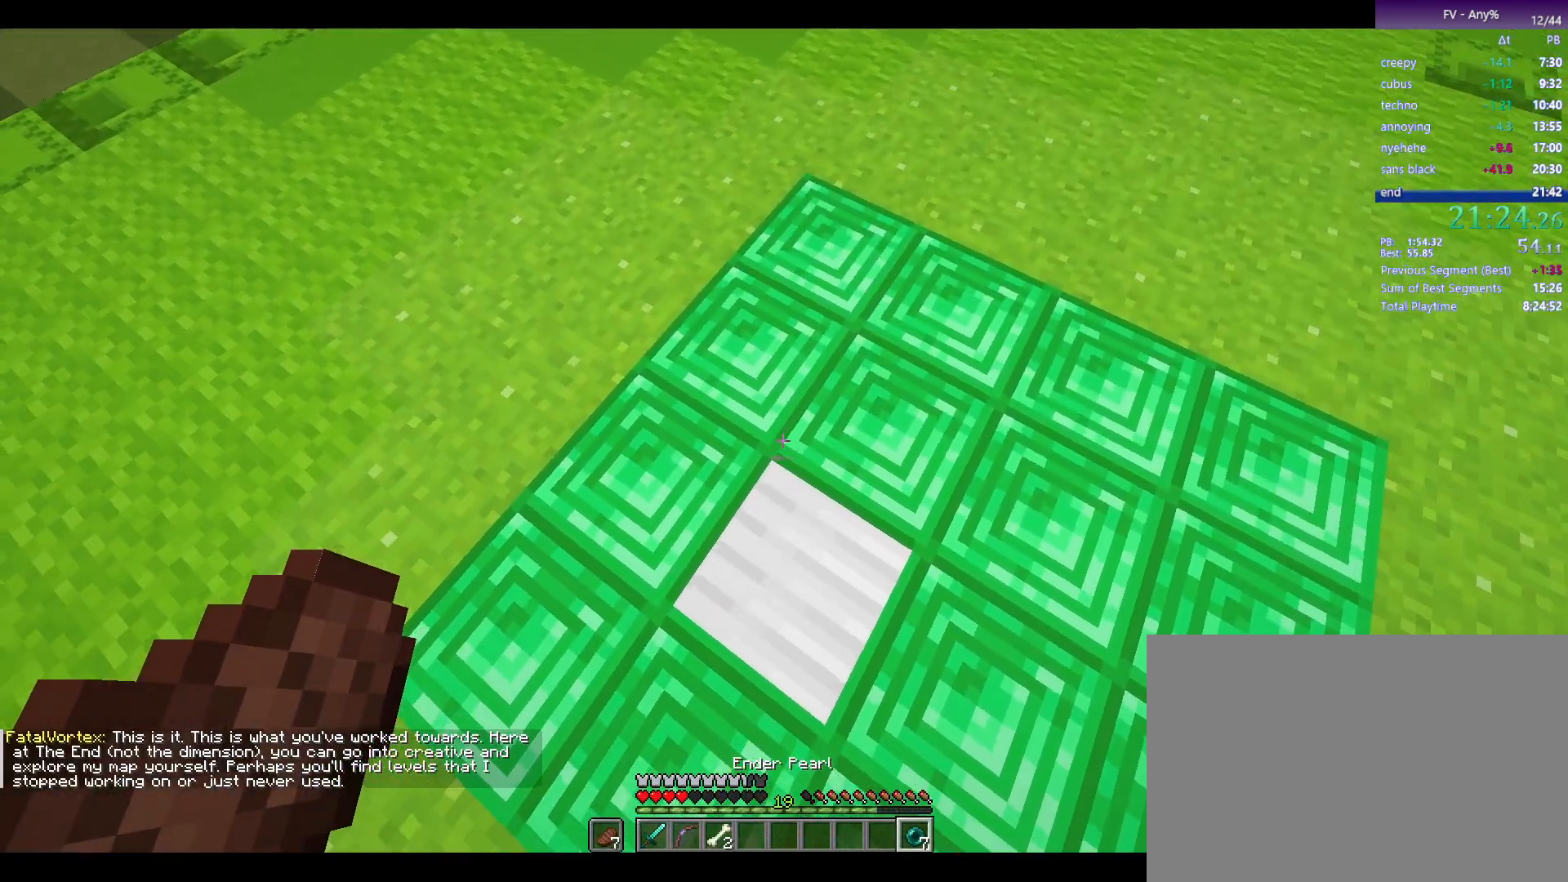
{"keys": ["w"], "mouse": [], "events": []}
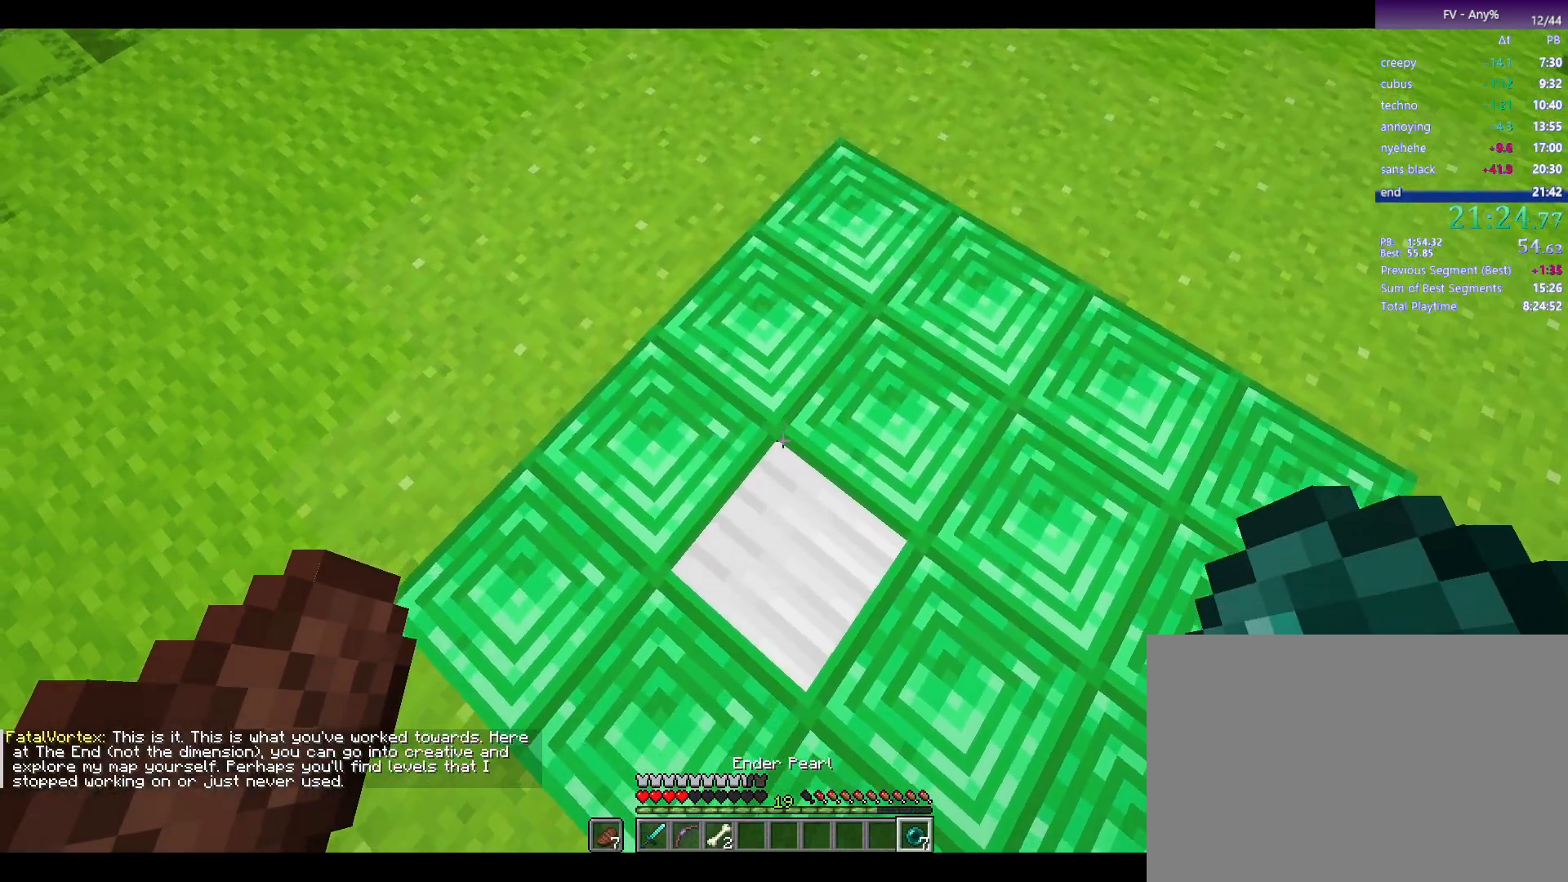
{"keys": ["space", "w"], "mouse": [], "events": [[300, "mouse_right", "down"], [350, "mouse_right", "up"], [450, "space", "down"]]}
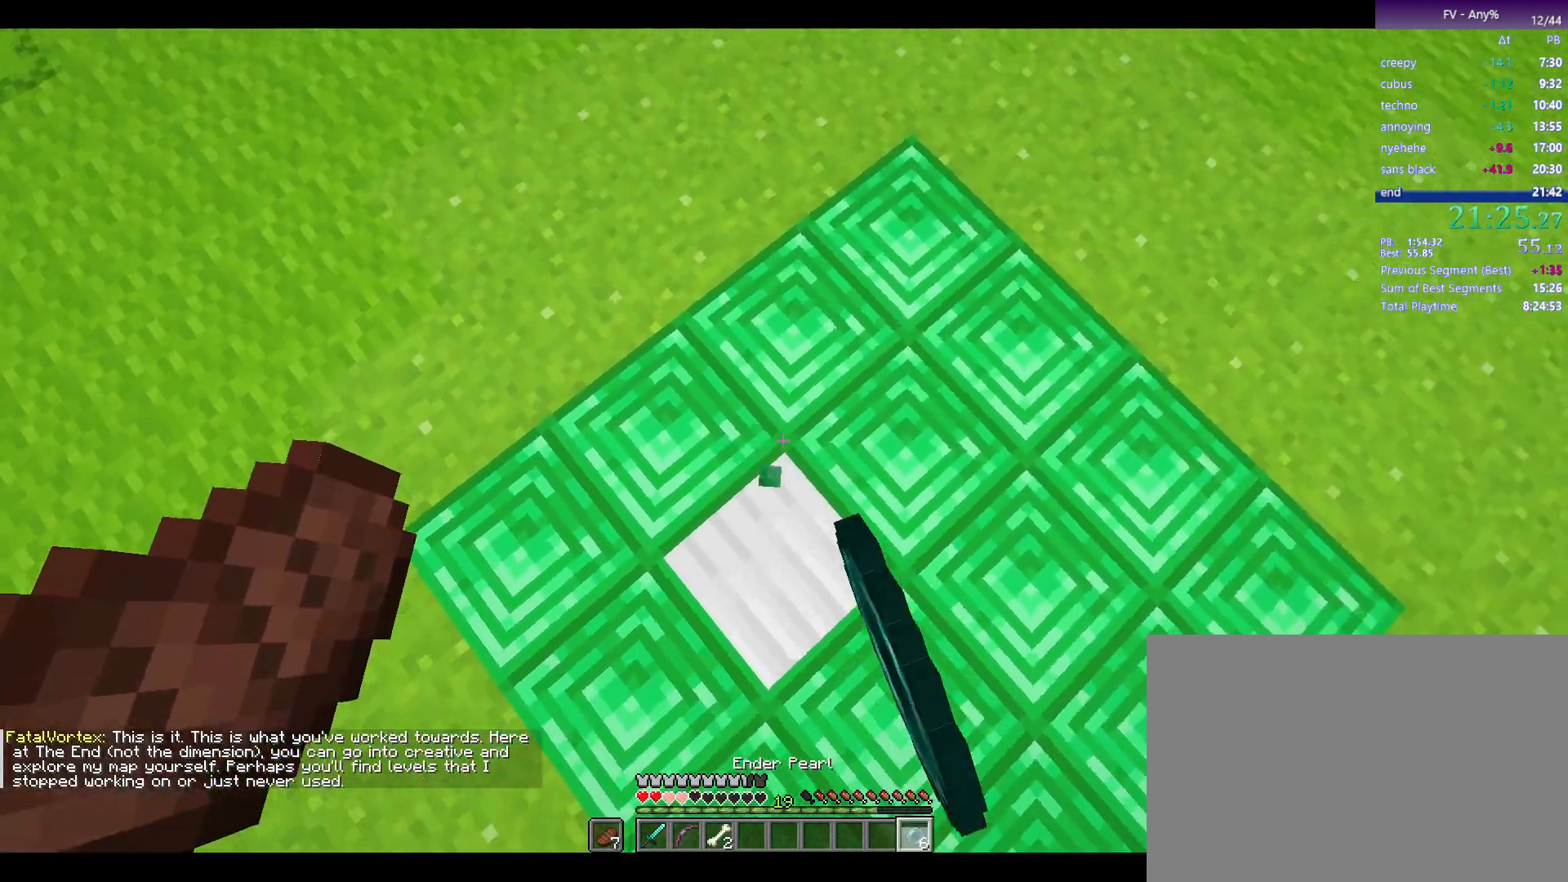
{"keys": ["w"], "mouse": [], "events": [[33, "space", "up"], [83, "space", "down"], [133, "space", "up"], [233, "space", "down"], [267, "space", "up"], [367, "space", "down"], [417, "space", "up"]]}
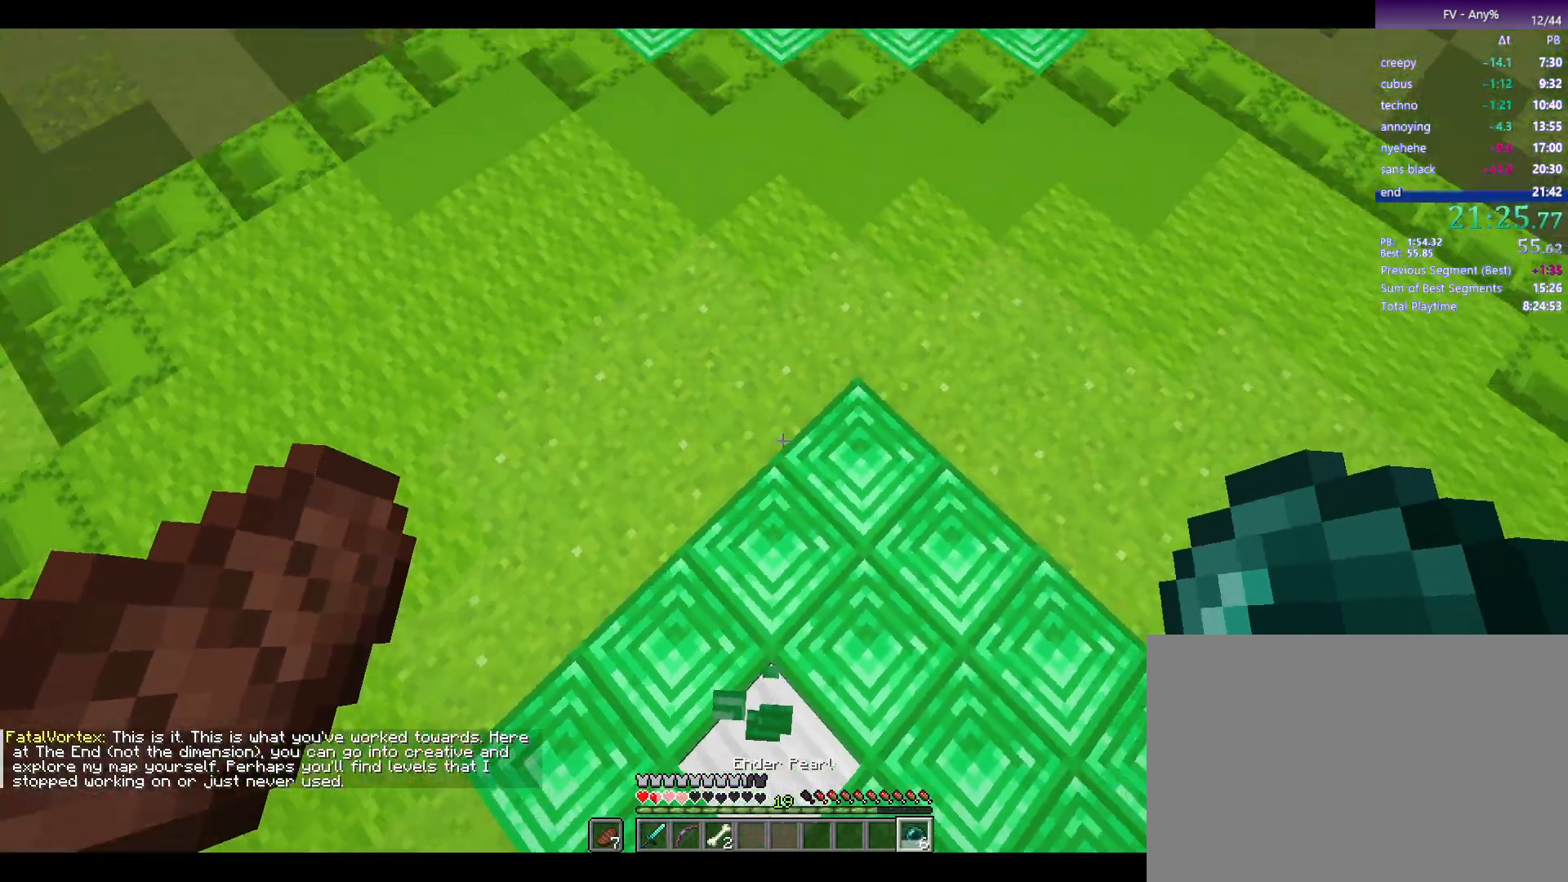
{"keys": ["w"], "mouse": [], "events": [[17, "space", "down"], [50, "space", "up"]]}
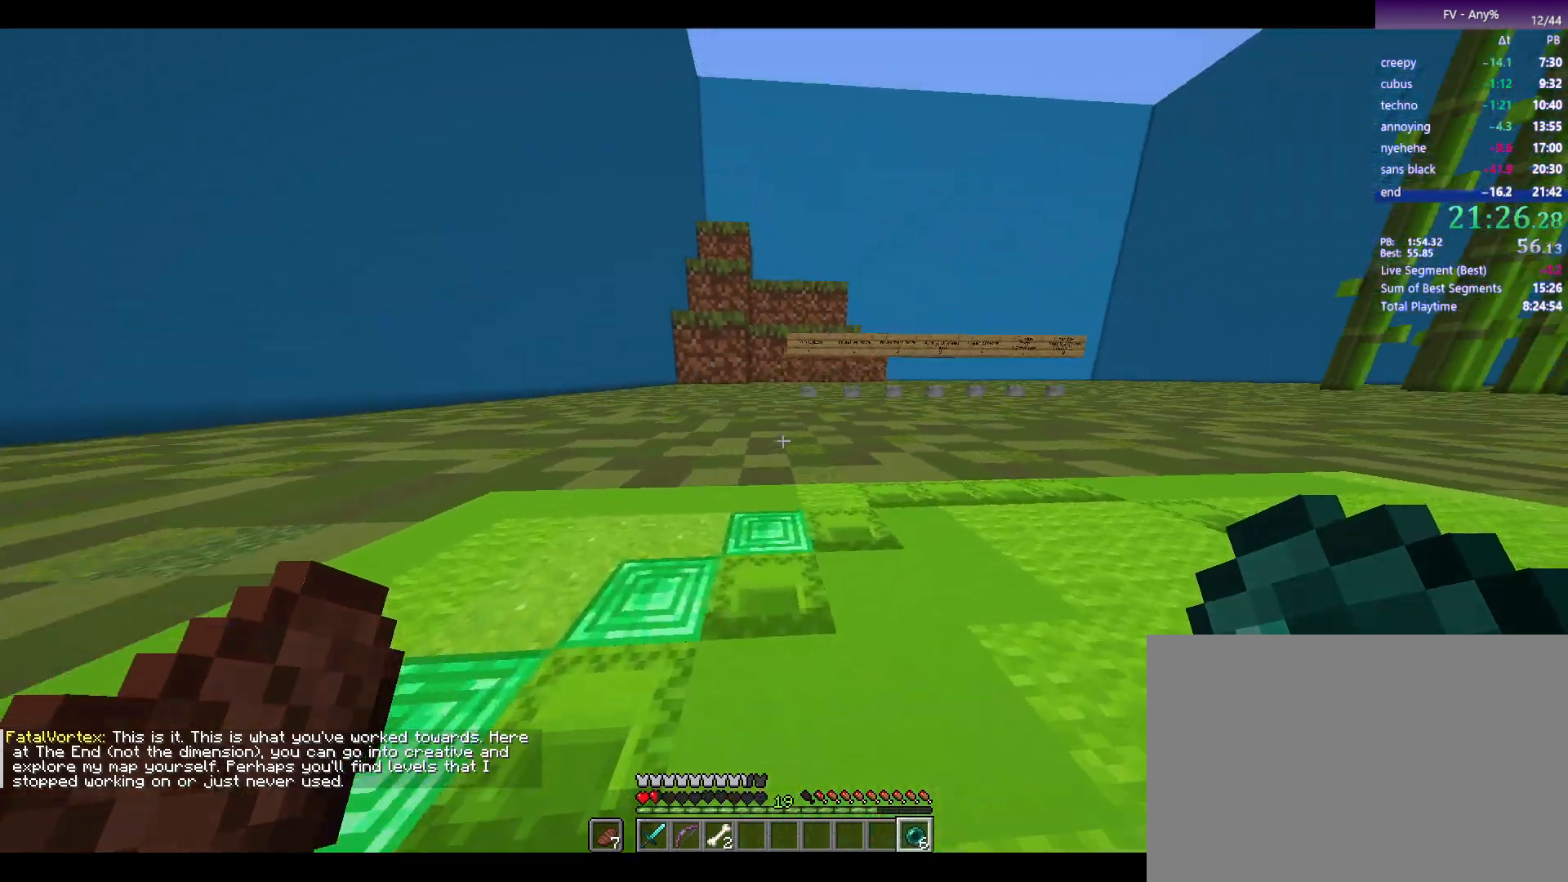
{"keys": ["w"], "mouse": [], "events": []}
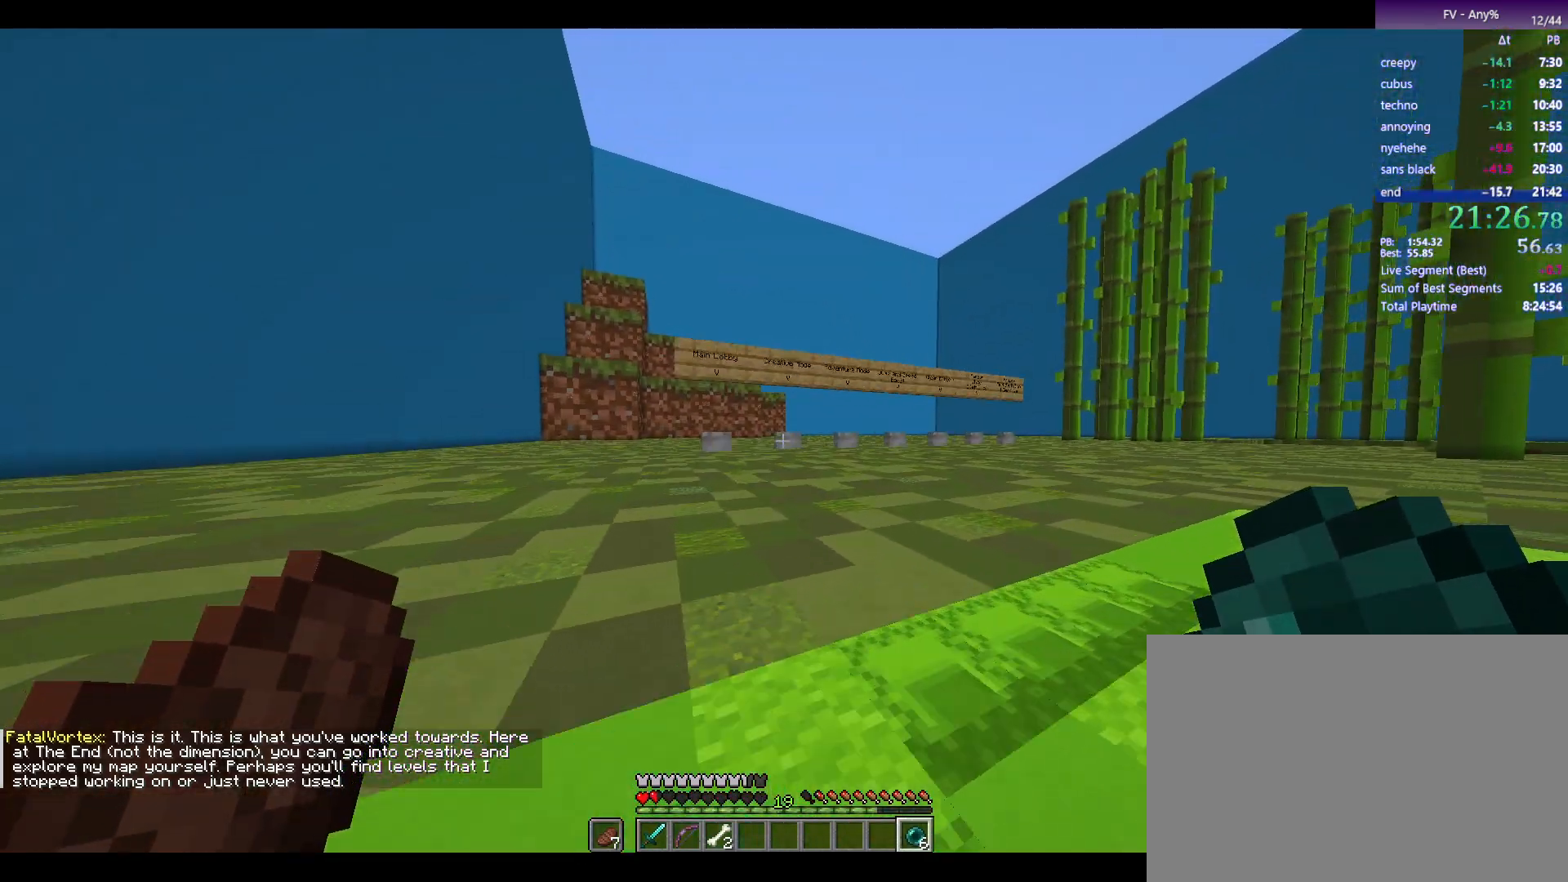
{"keys": [], "mouse": [], "events": [[183, "mouse_right", "down"], [233, "mouse_right", "up"], [333, "w", "up"]]}
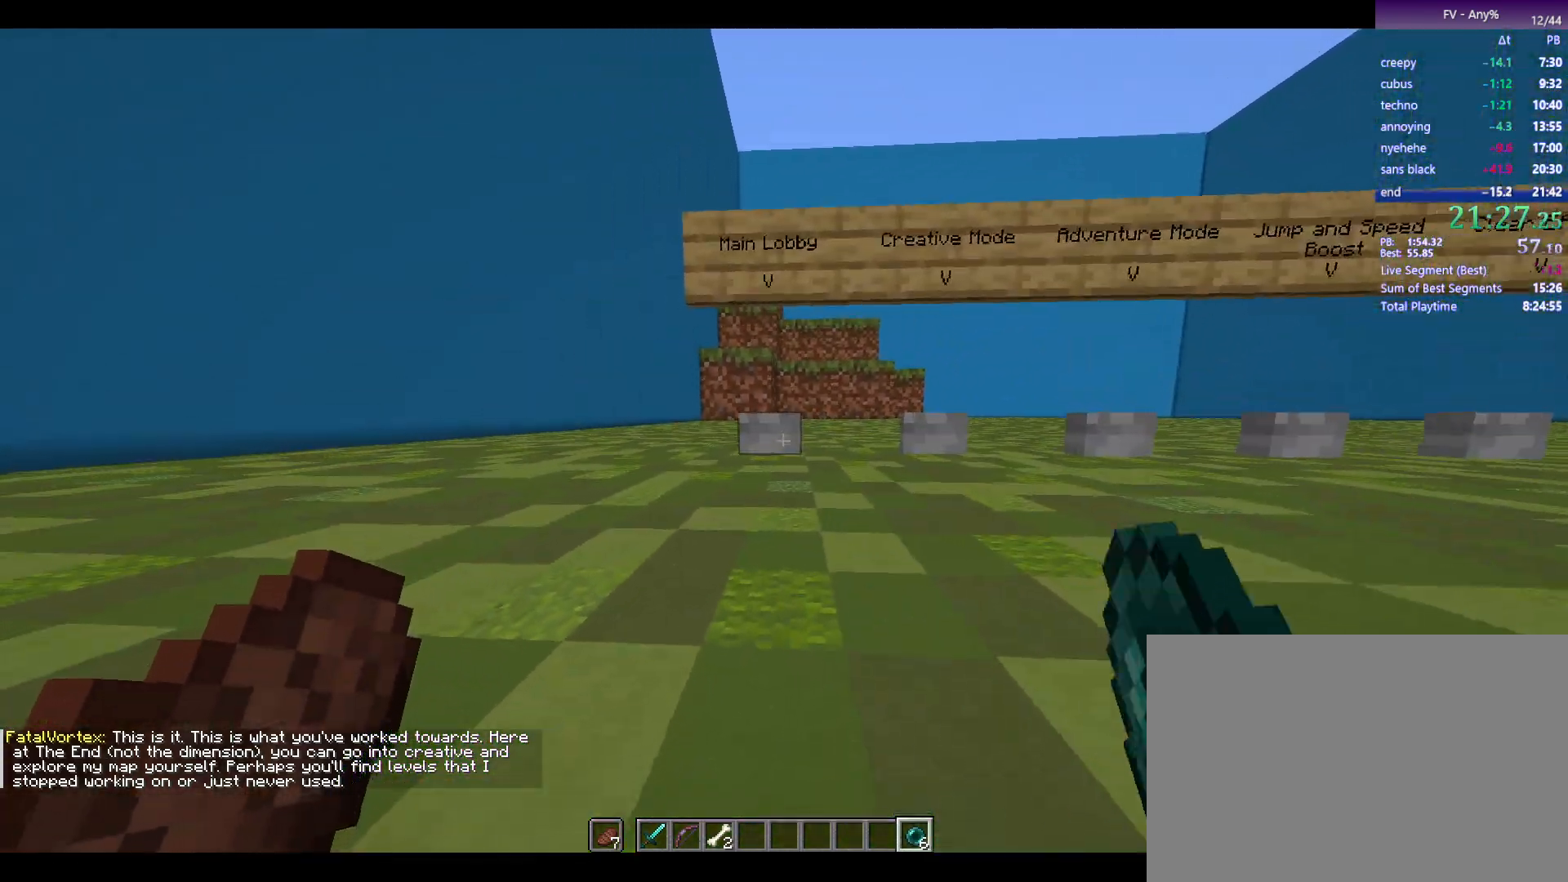
{"keys": ["w"], "mouse": ["middle"], "events": [[67, "mouse_right", "down"], [117, "mouse_right", "up"], [350, "w", "down"], [450, "mouse_middle", "down"]]}